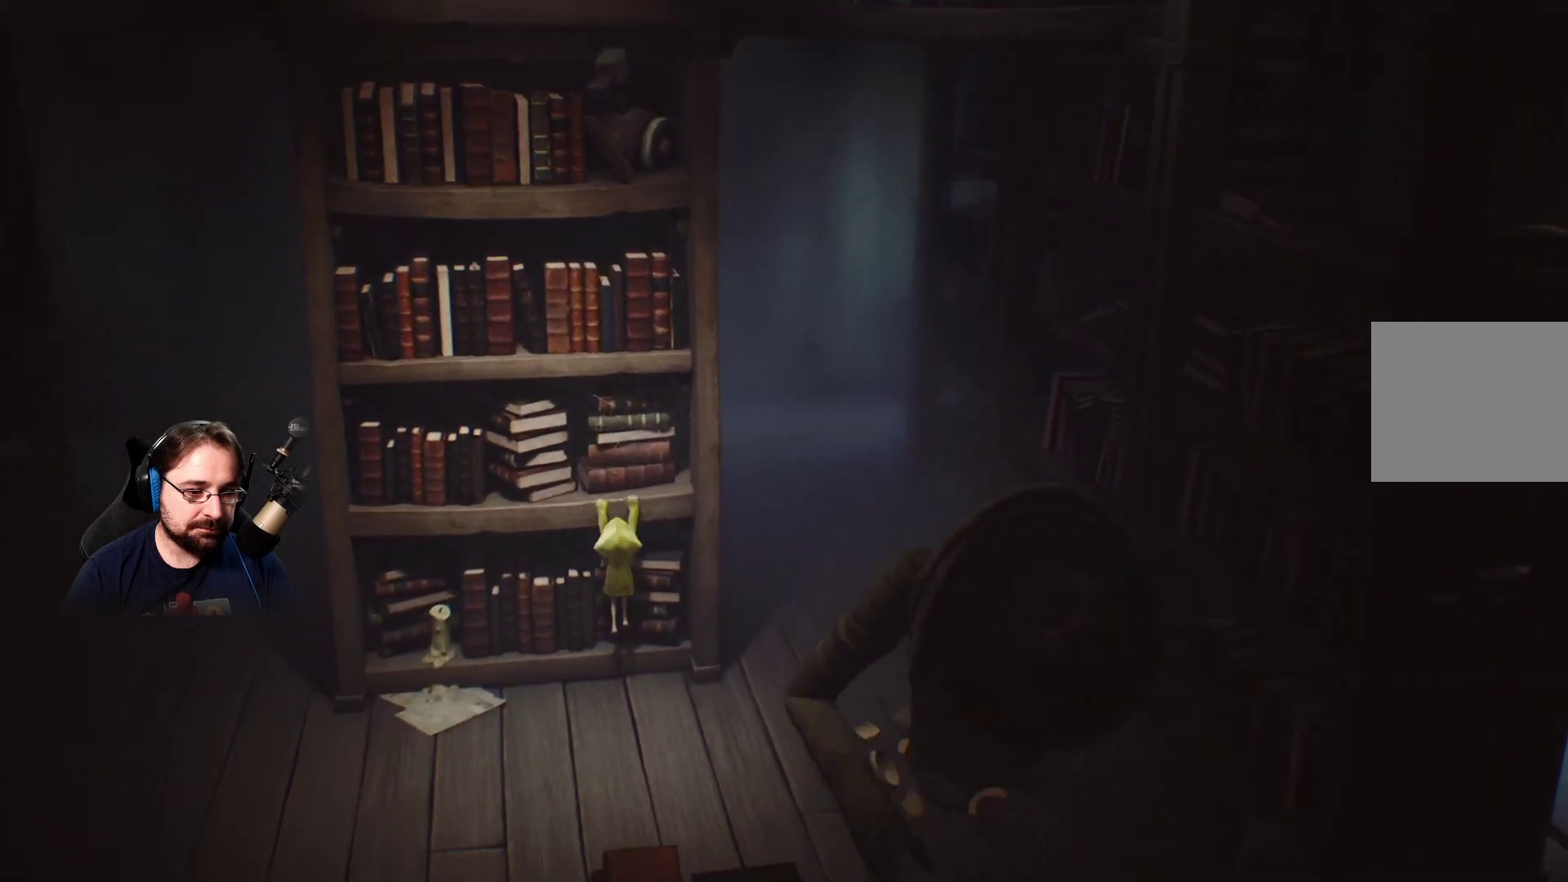
Gameplay with a controller (PlayStation layout); each line is a JSON object with the inputs held at the frame after it. "events" lists button and stick changes between this image and that frame as [ms after this image, input, new state], when the widget could be followed in between. Not read: L1.
{"buttons": ["R2"], "left_stick": "up", "right_stick": "center", "events": []}
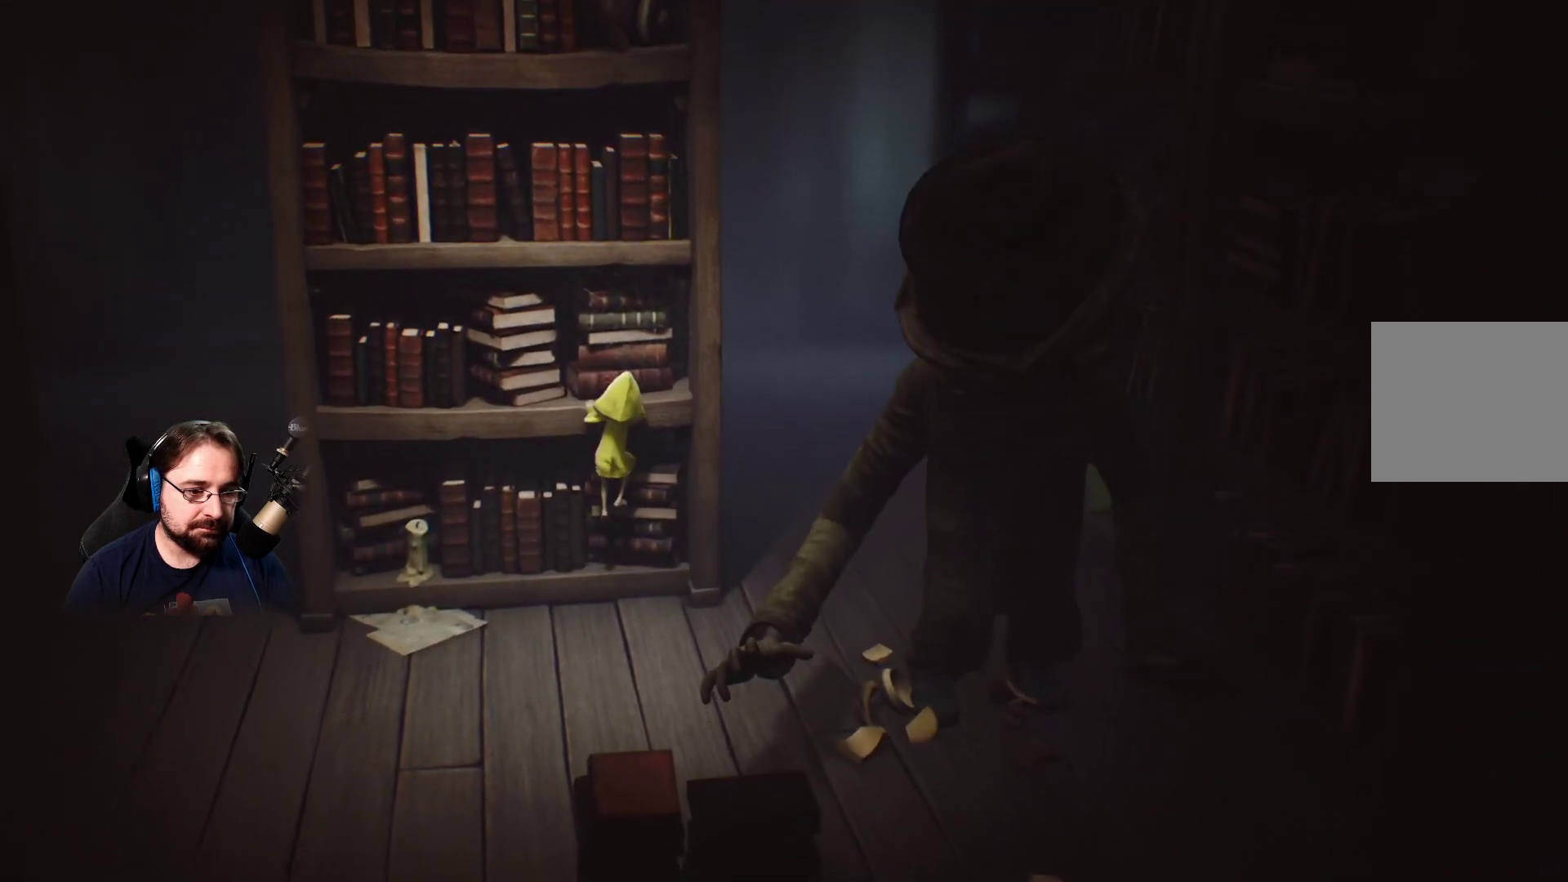
{"buttons": ["R2"], "left_stick": "up", "right_stick": "center", "events": []}
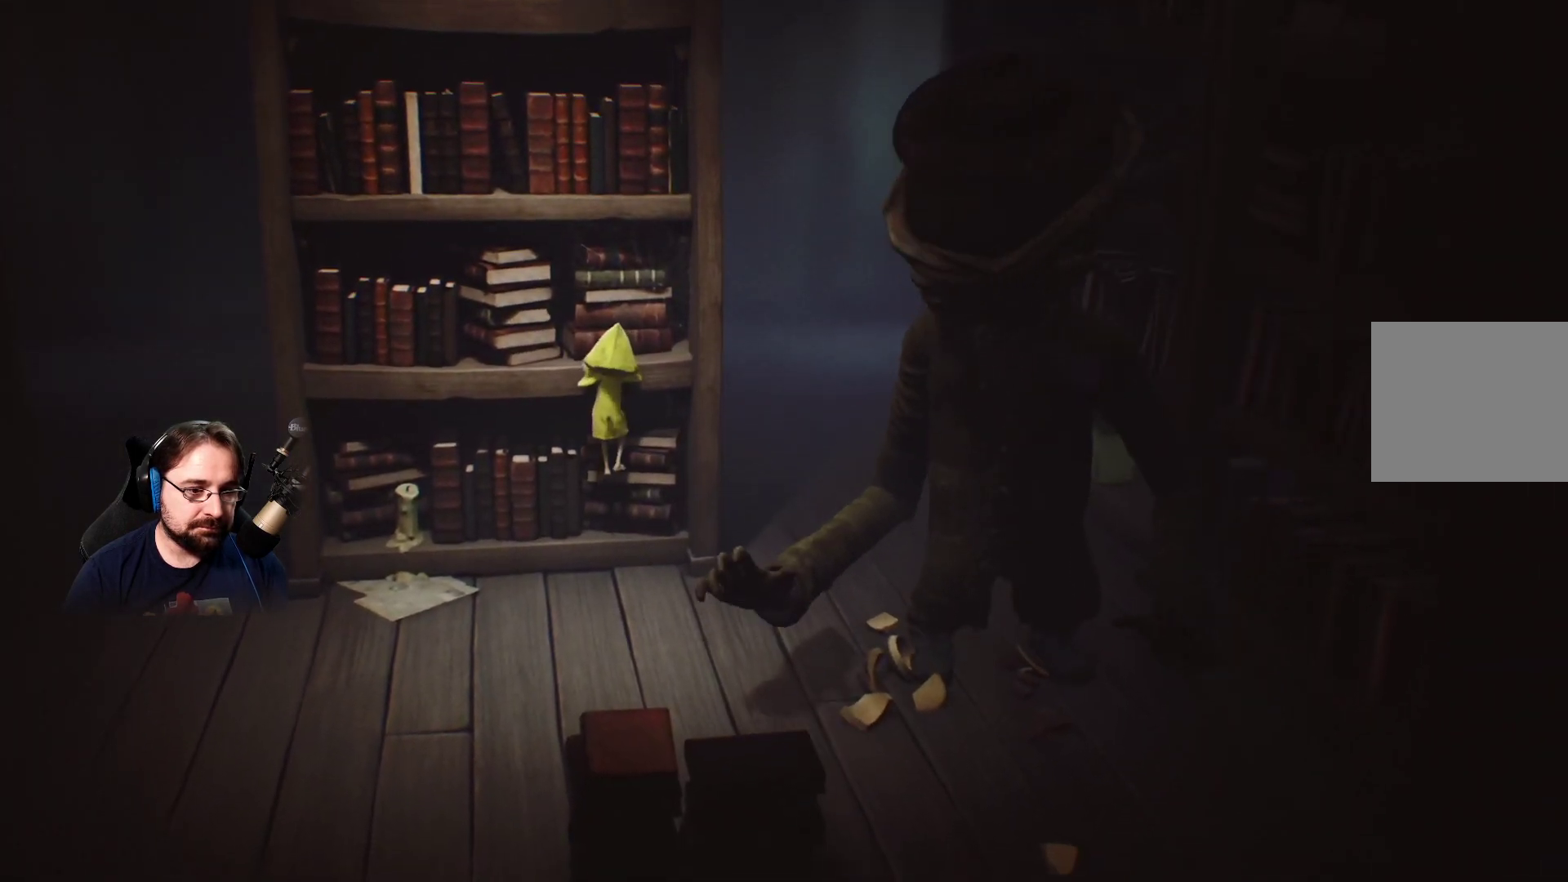
{"buttons": ["R2"], "left_stick": "up", "right_stick": "center", "events": []}
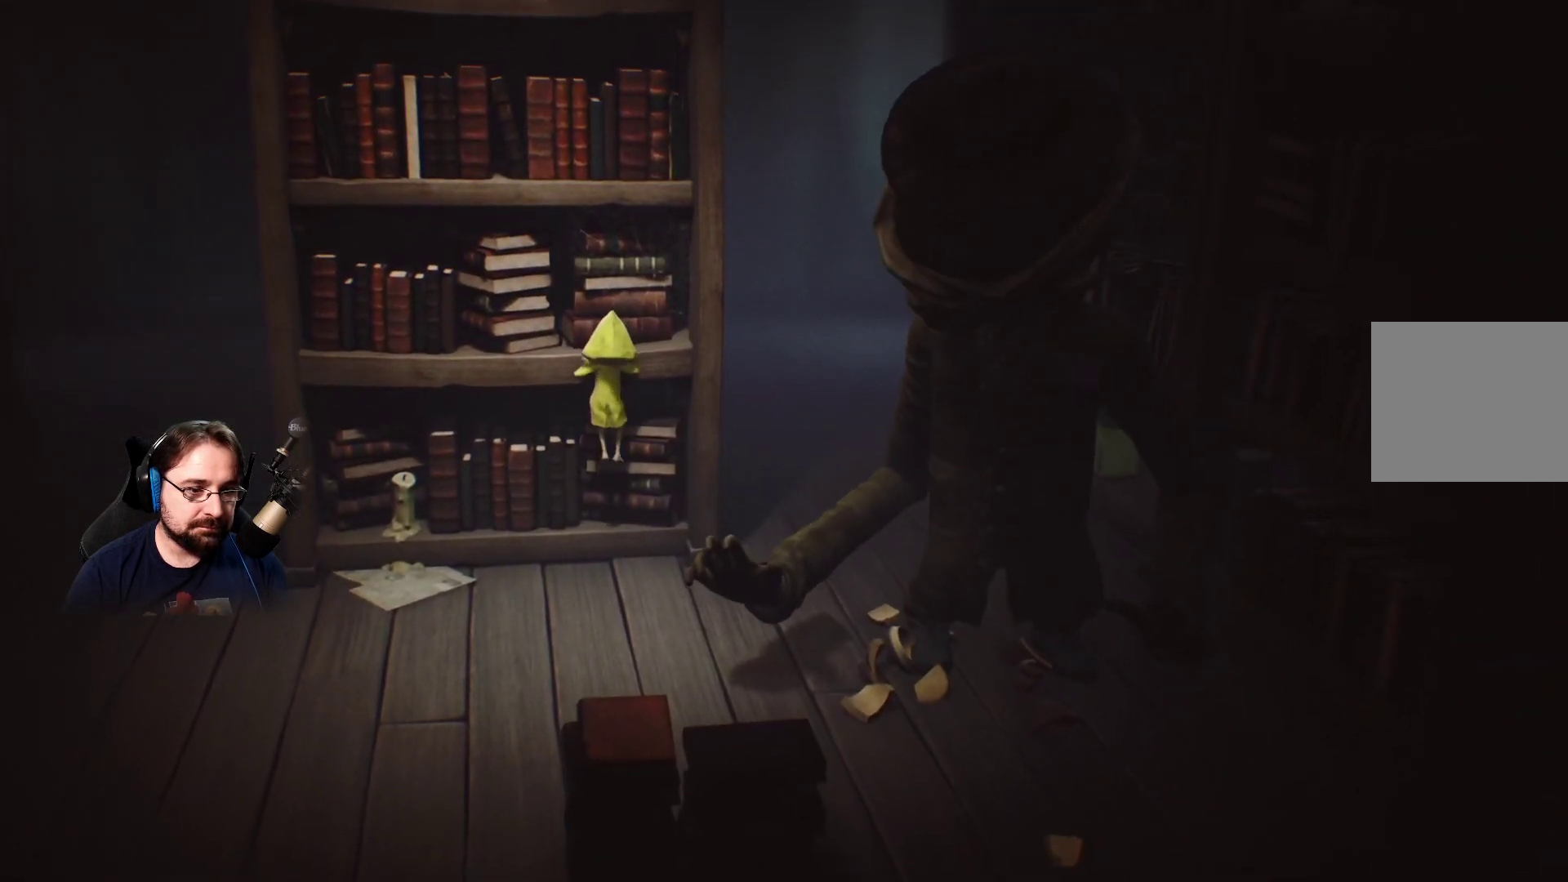
{"buttons": ["R2"], "left_stick": "left", "right_stick": "center", "events": [[300, "left_stick", "up-left"], [467, "left_stick", "left"]]}
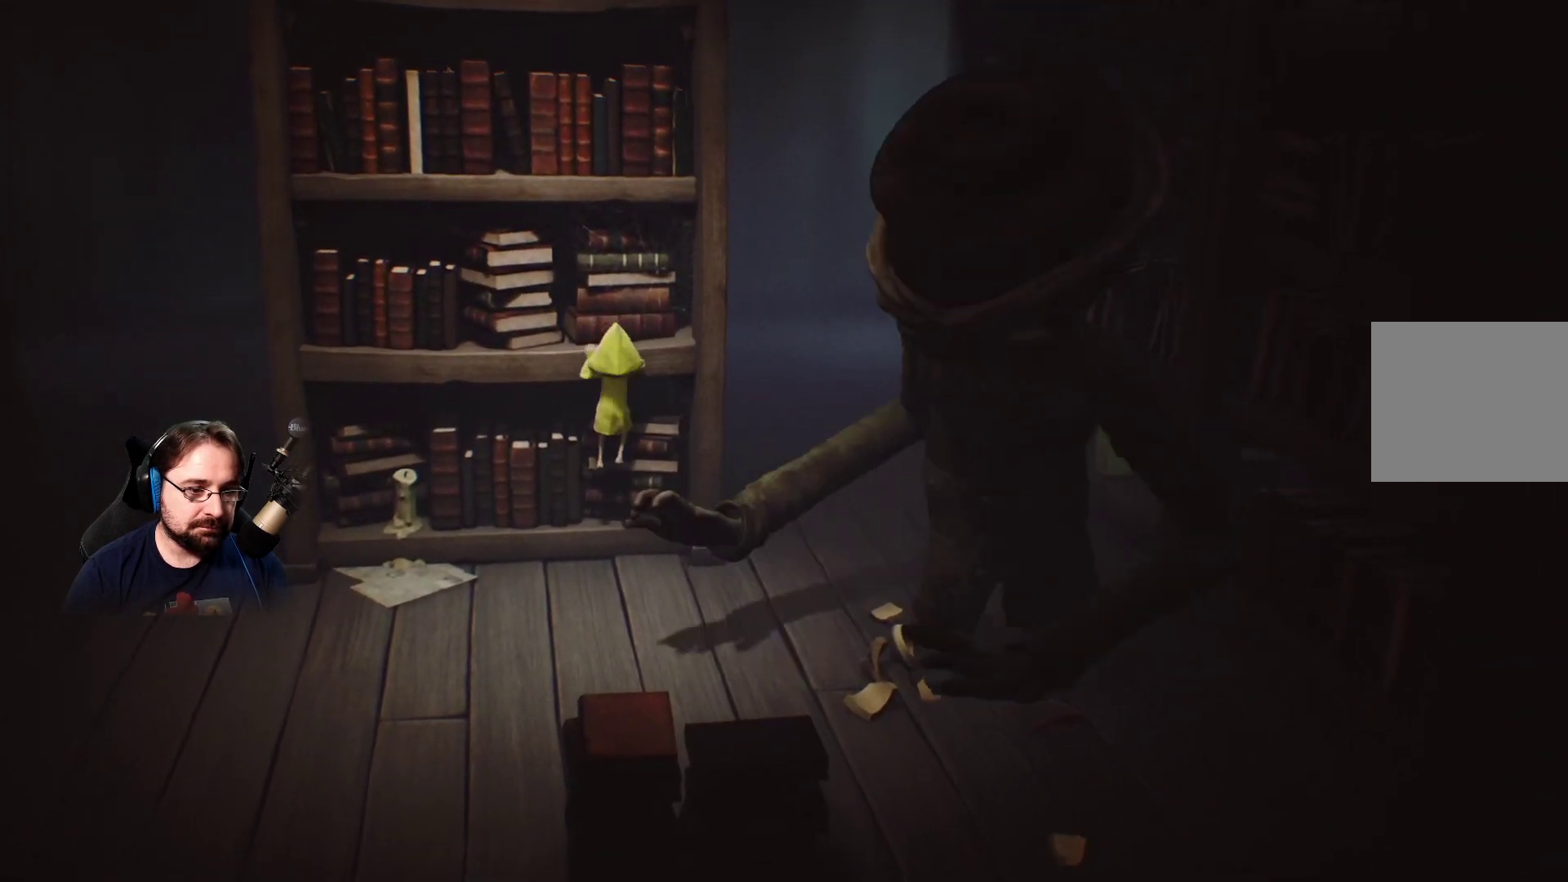
{"buttons": ["R2"], "left_stick": "left", "right_stick": "center", "events": []}
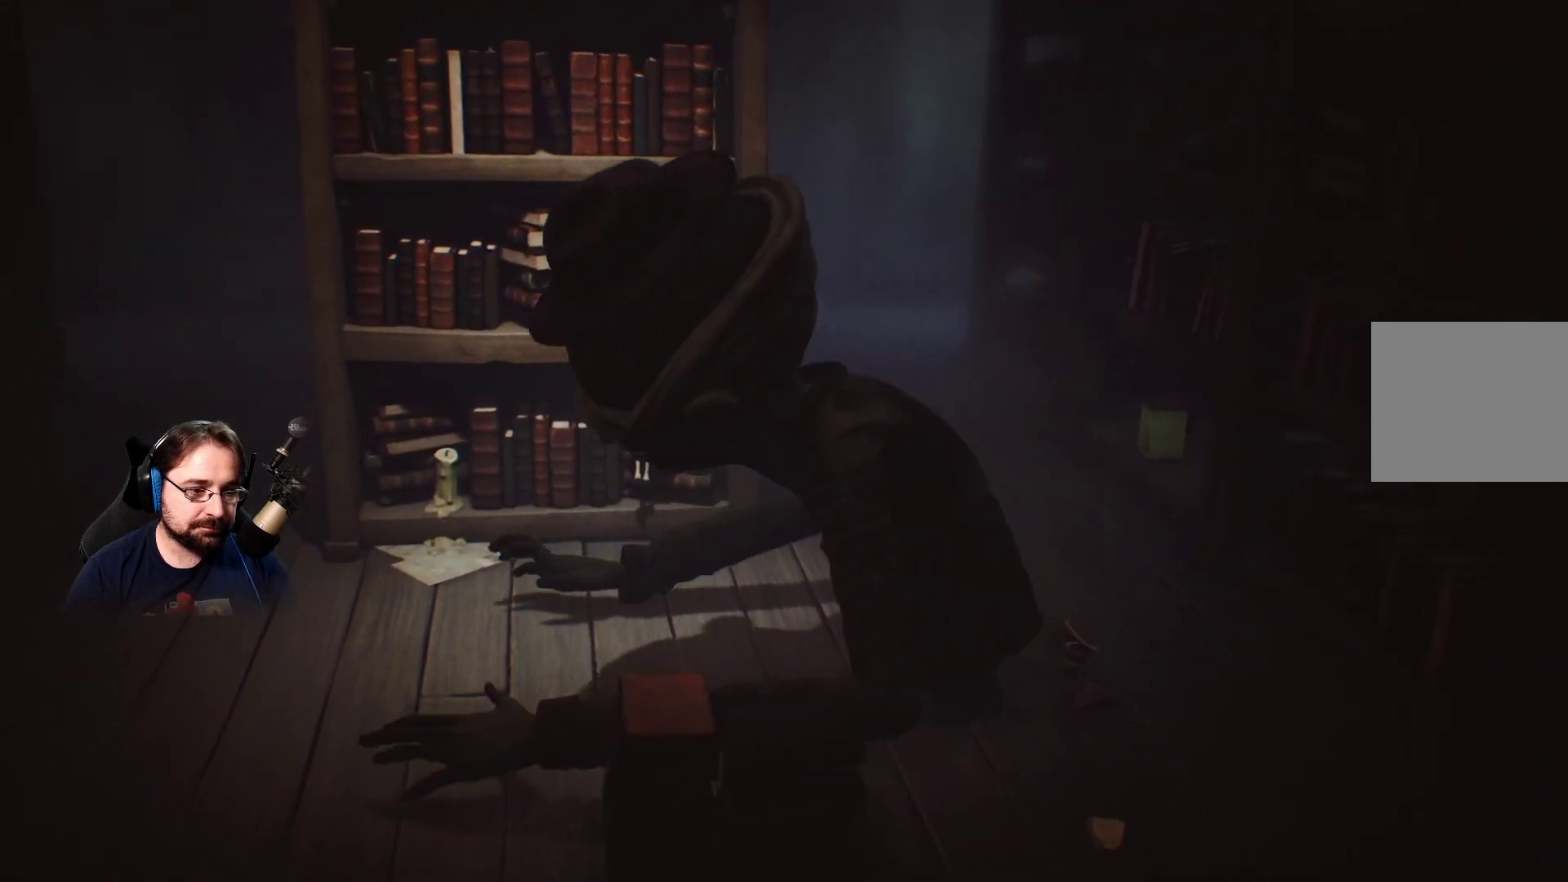
{"buttons": ["R2"], "left_stick": "up-right", "right_stick": "center", "events": [[200, "left_stick", "up-left"], [333, "left_stick", "up-right"]]}
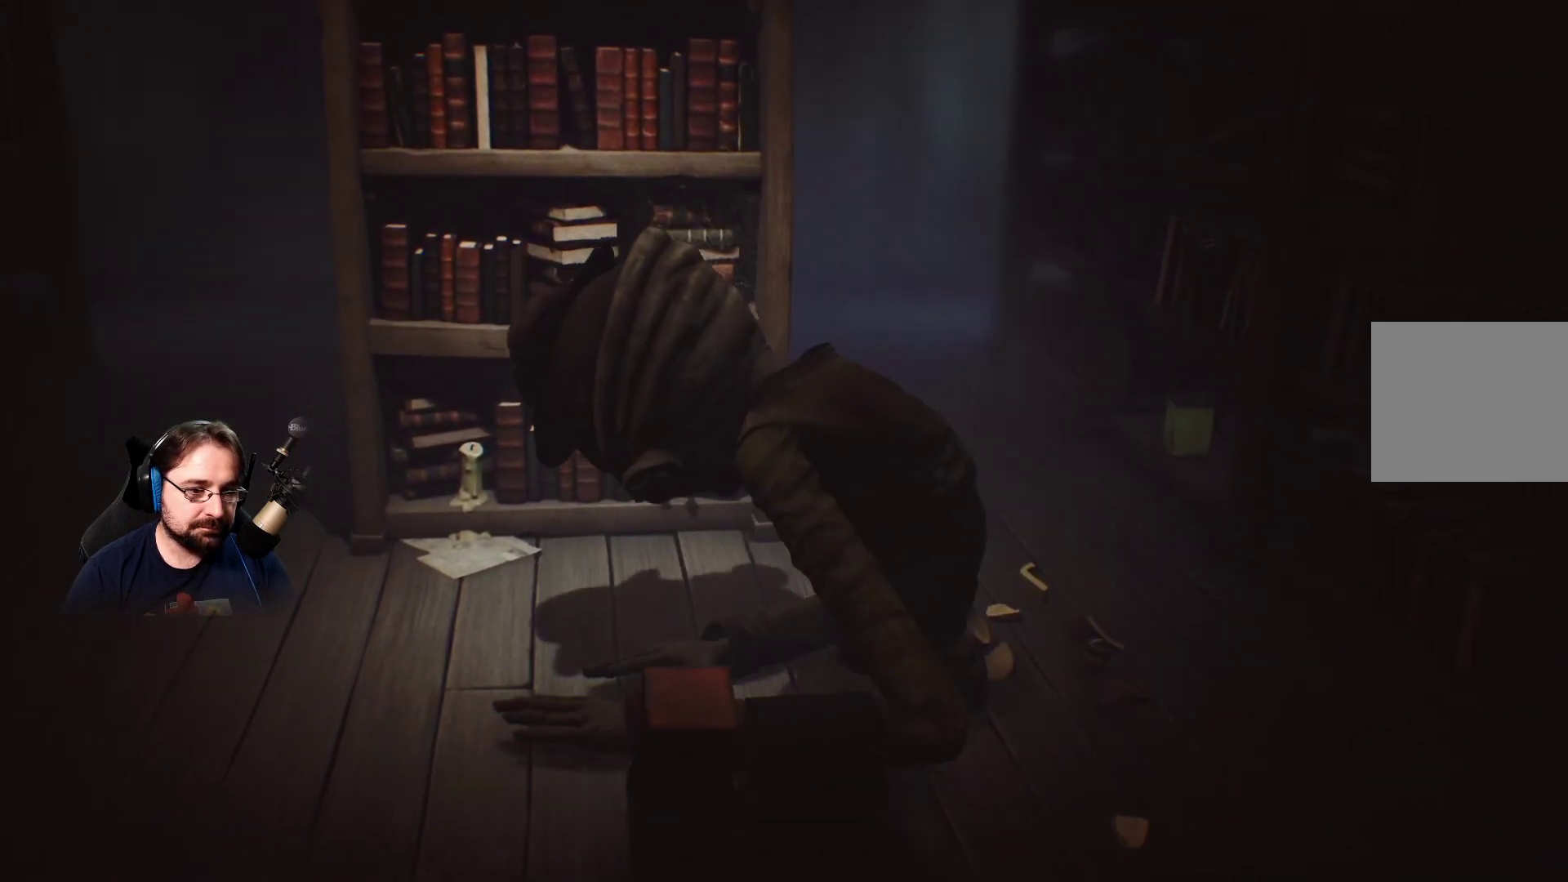
{"buttons": ["R2"], "left_stick": "right", "right_stick": "center", "events": [[167, "left_stick", "right"]]}
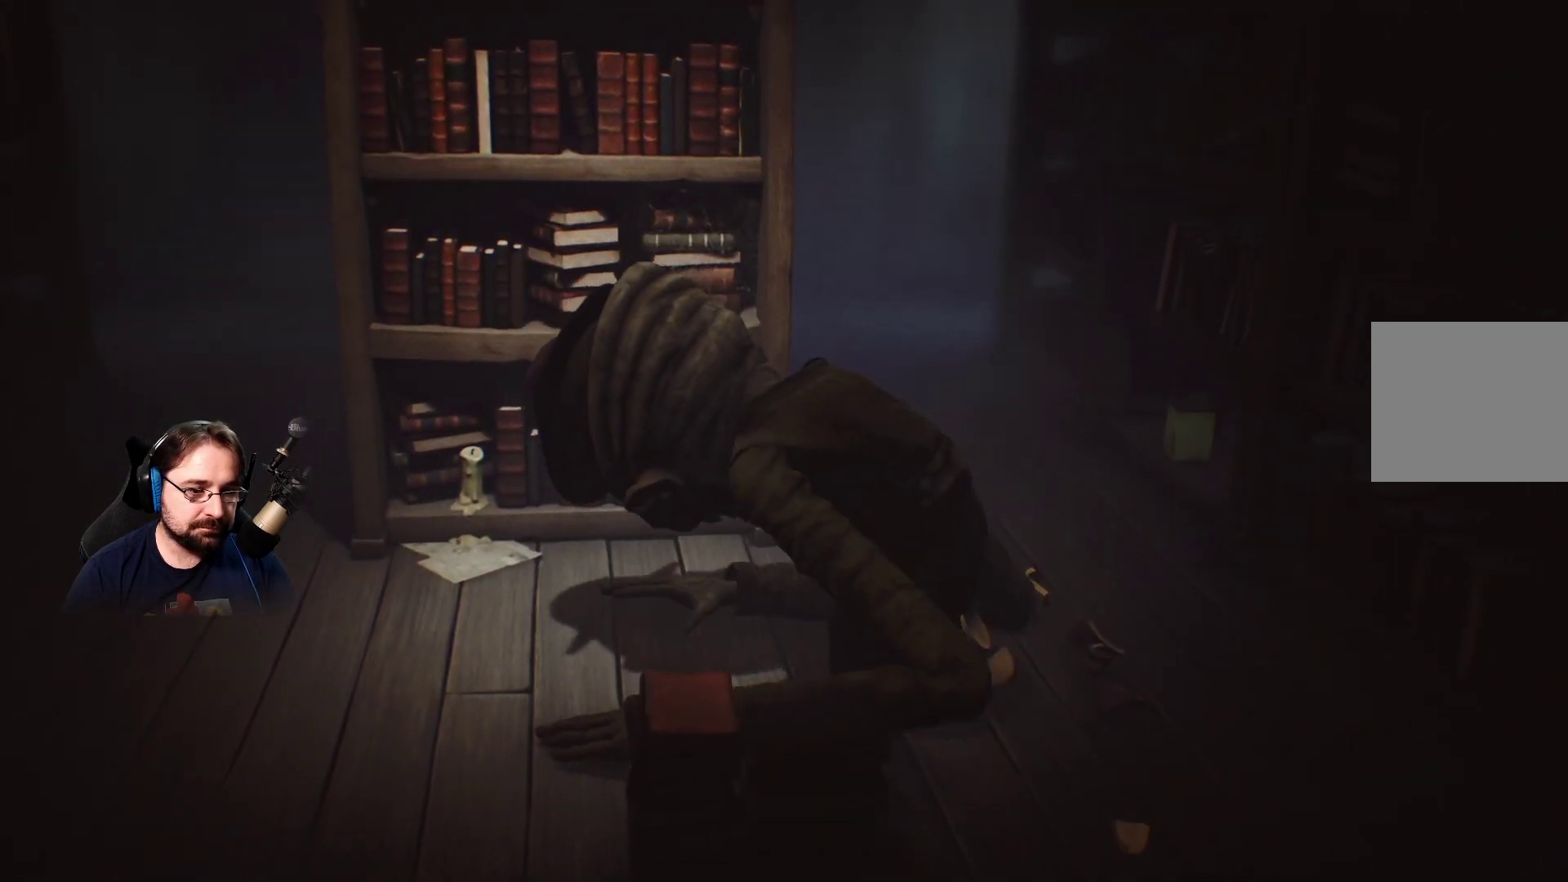
{"buttons": ["R2"], "left_stick": "center", "right_stick": "center", "events": [[367, "left_stick", "center"]]}
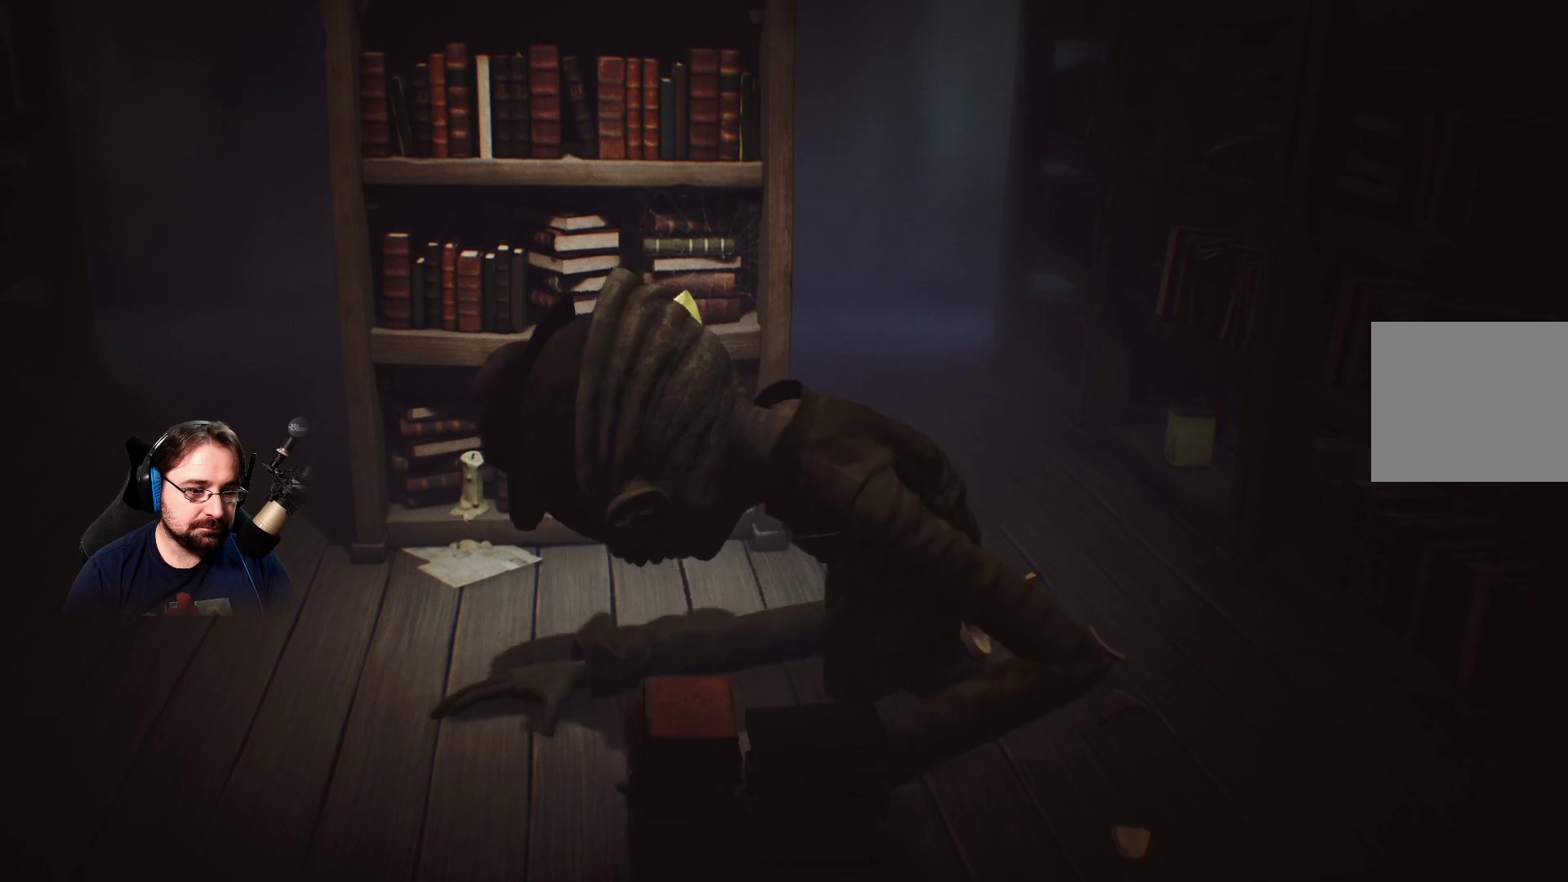
{"buttons": ["R2"], "left_stick": "center", "right_stick": "center", "events": []}
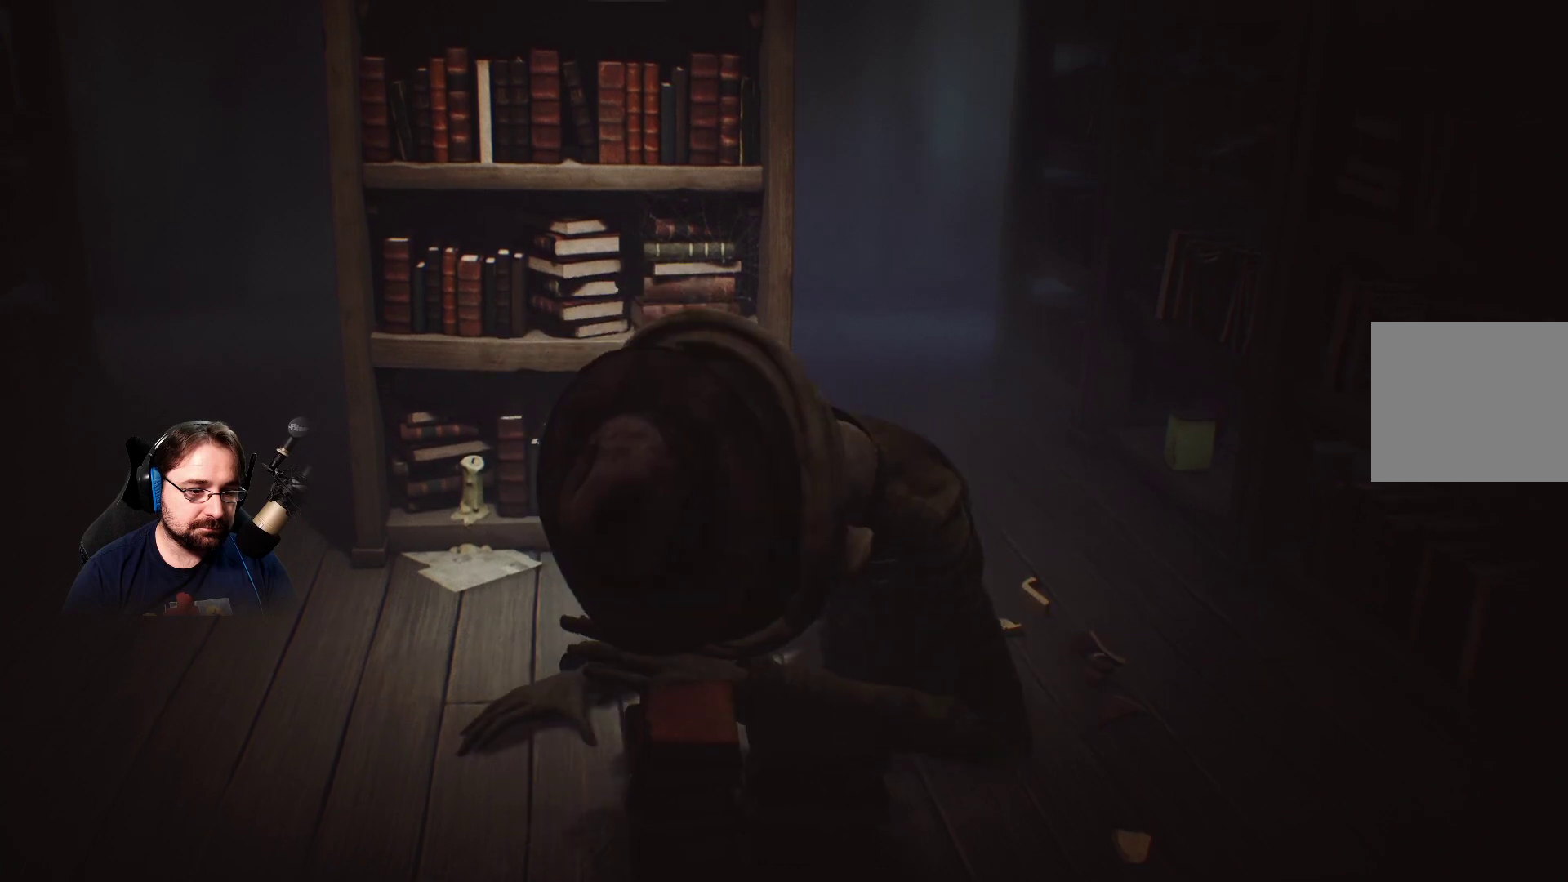
{"buttons": ["R2"], "left_stick": "center", "right_stick": "center", "events": []}
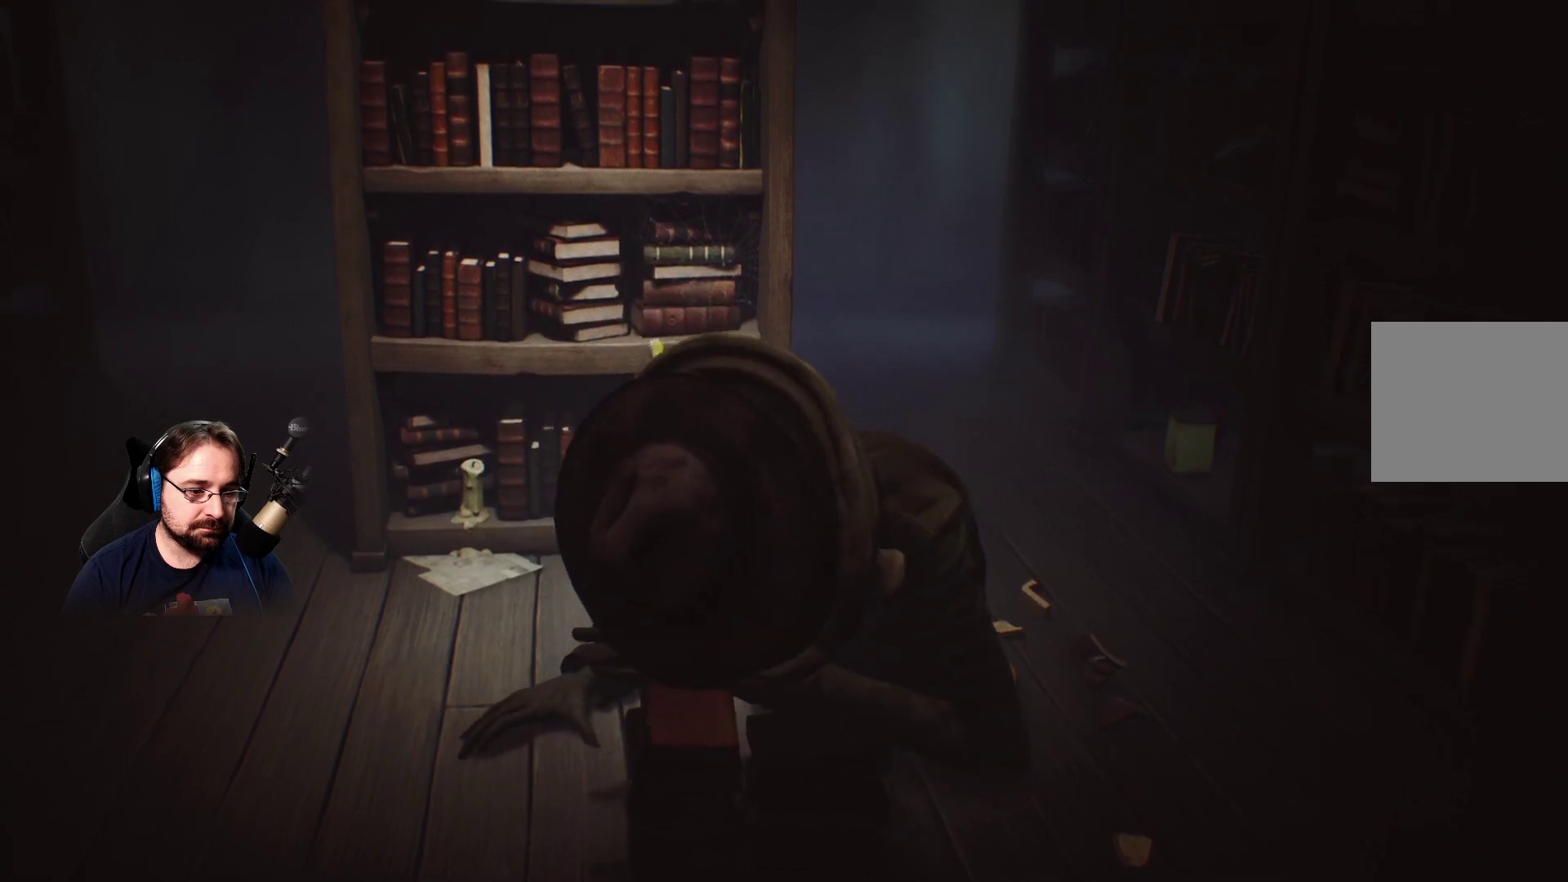
{"buttons": ["R2"], "left_stick": "center", "right_stick": "center", "events": []}
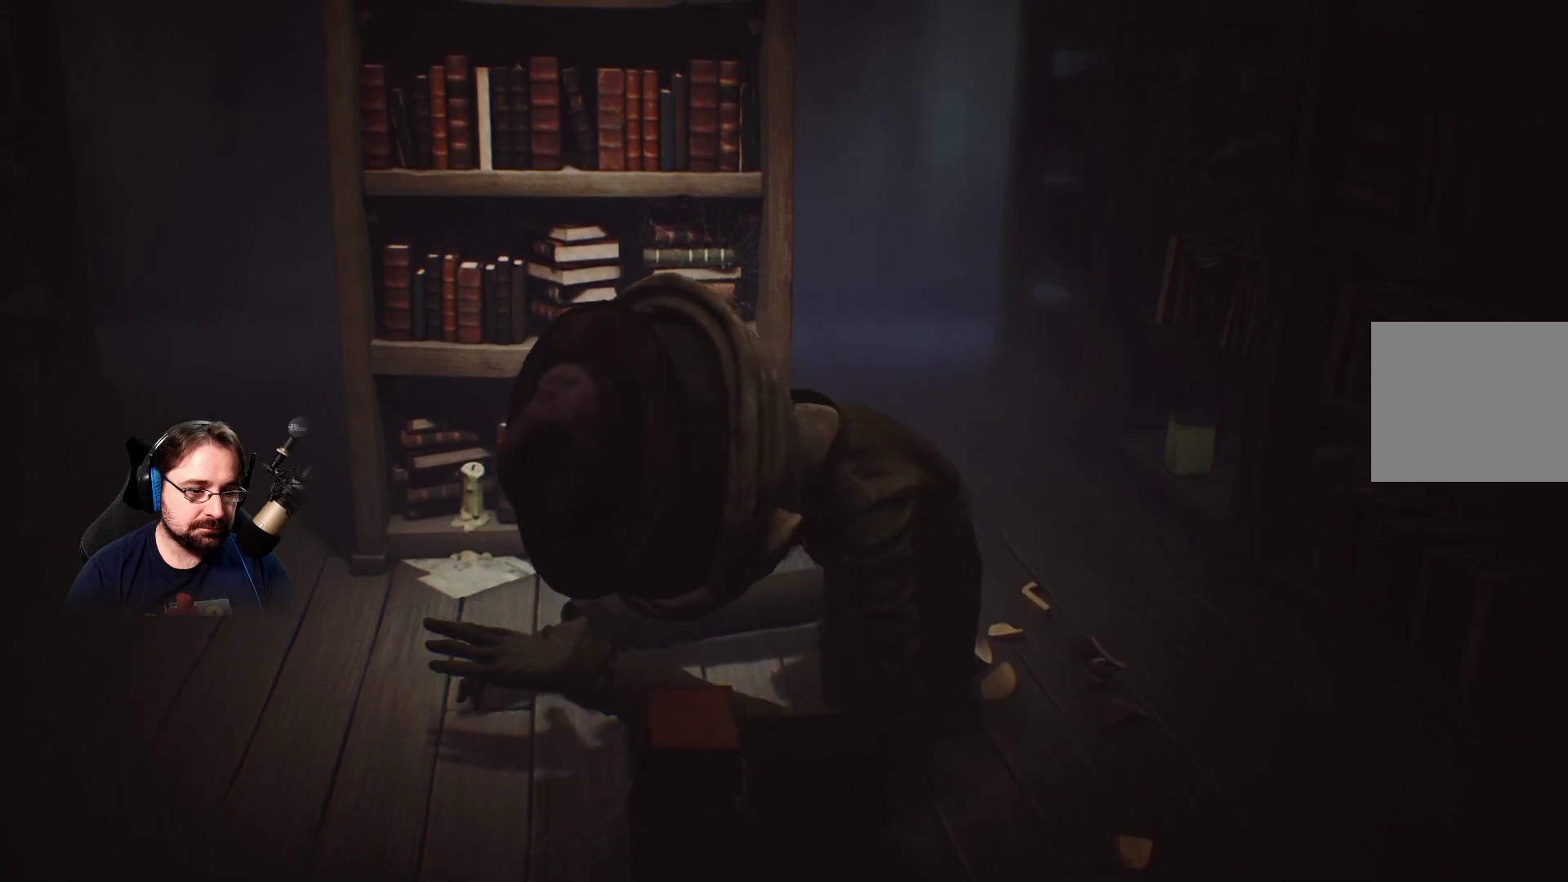
{"buttons": ["R2"], "left_stick": "center", "right_stick": "center", "events": []}
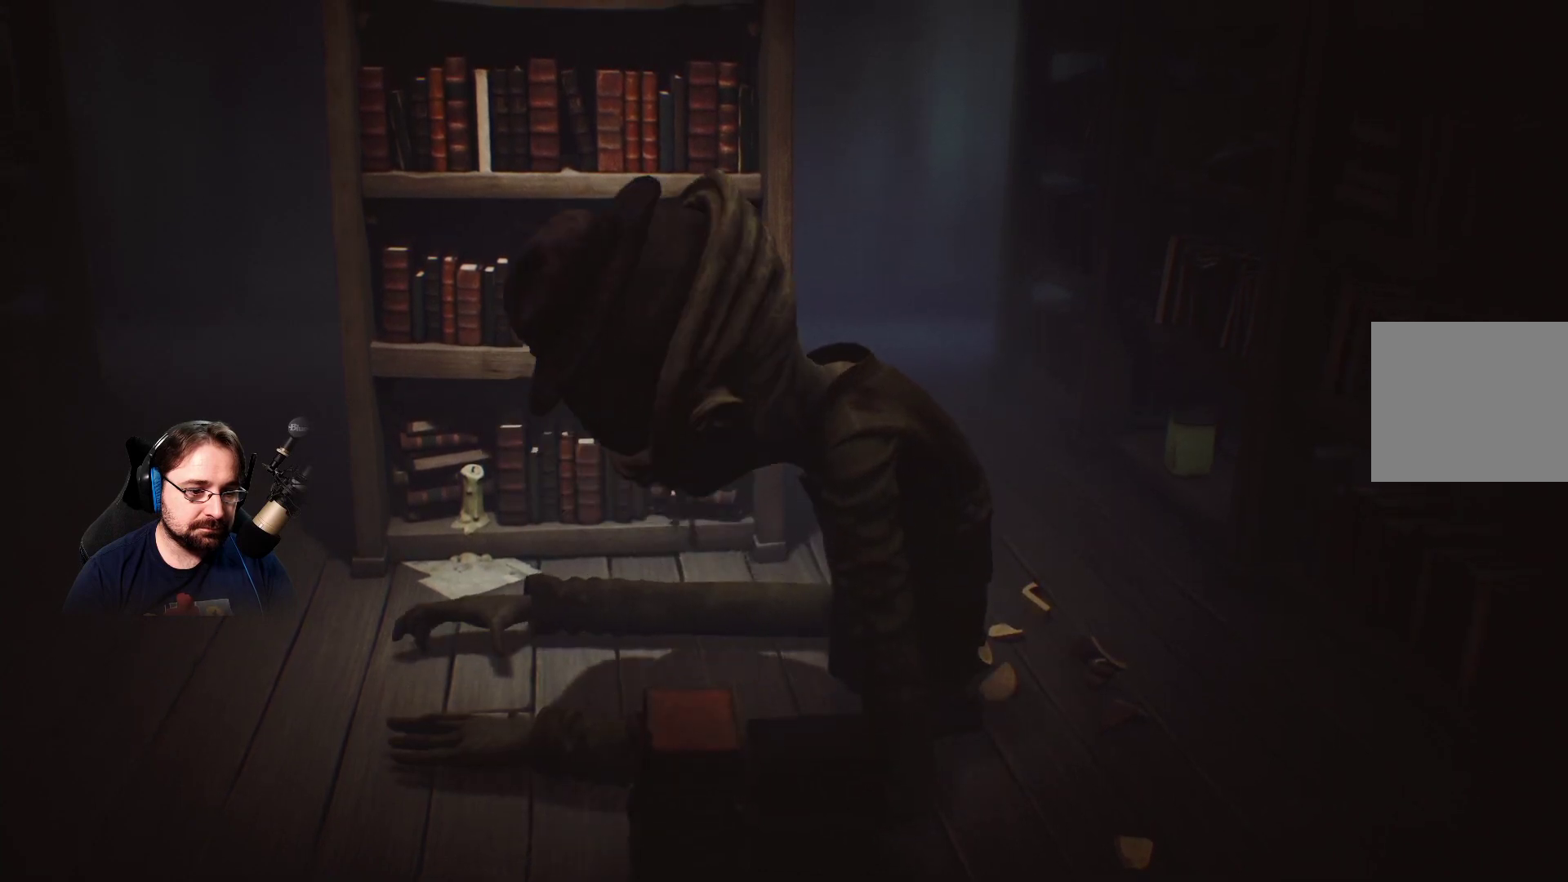
{"buttons": ["R2"], "left_stick": "center", "right_stick": "center", "events": []}
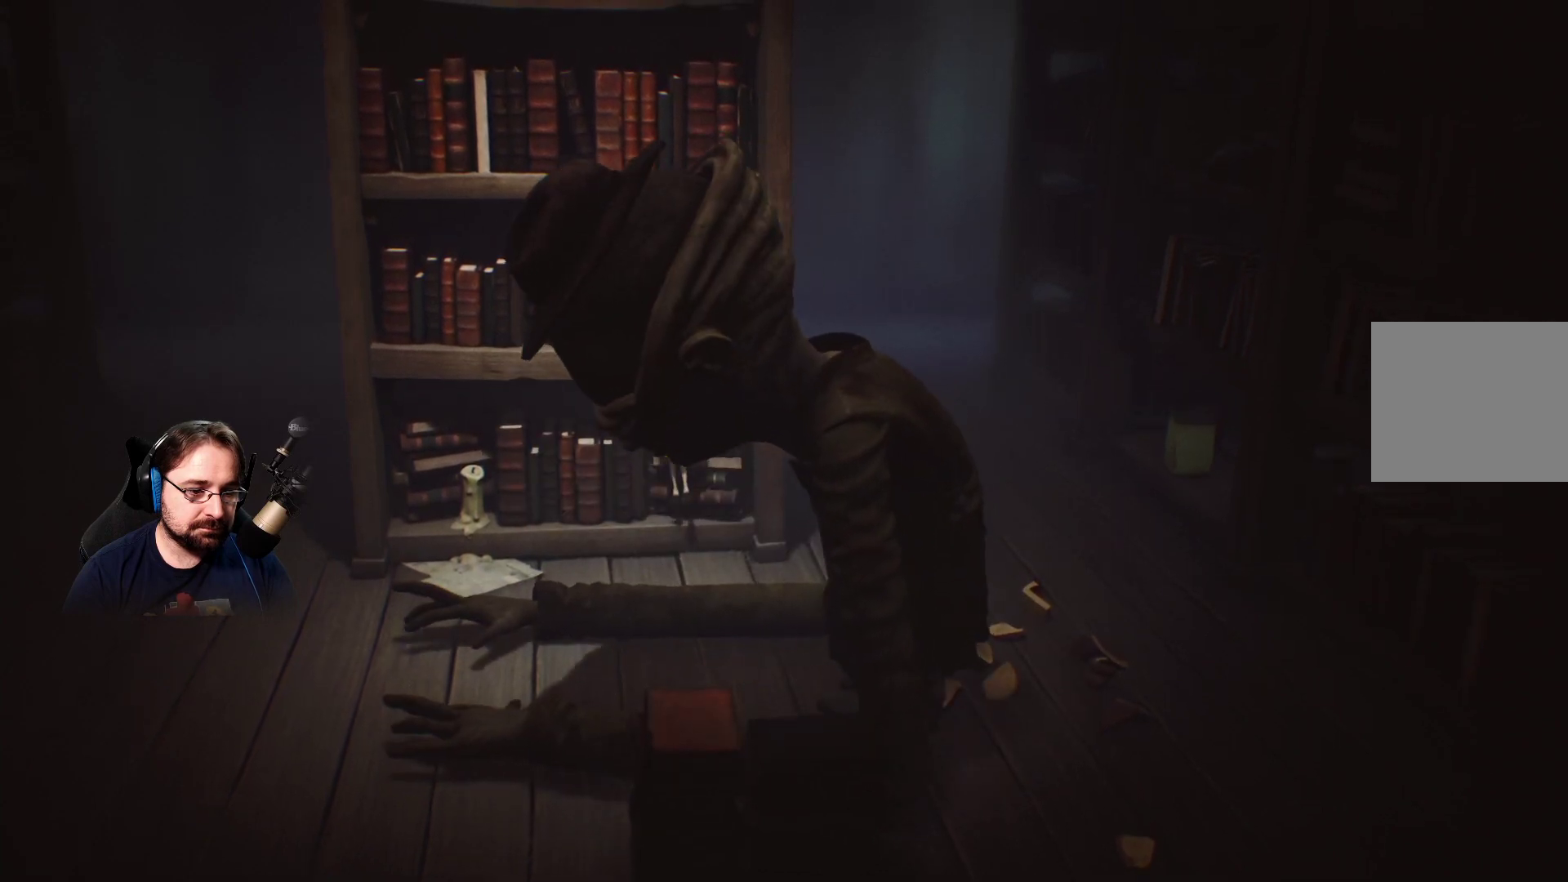
{"buttons": ["R2"], "left_stick": "center", "right_stick": "center", "events": []}
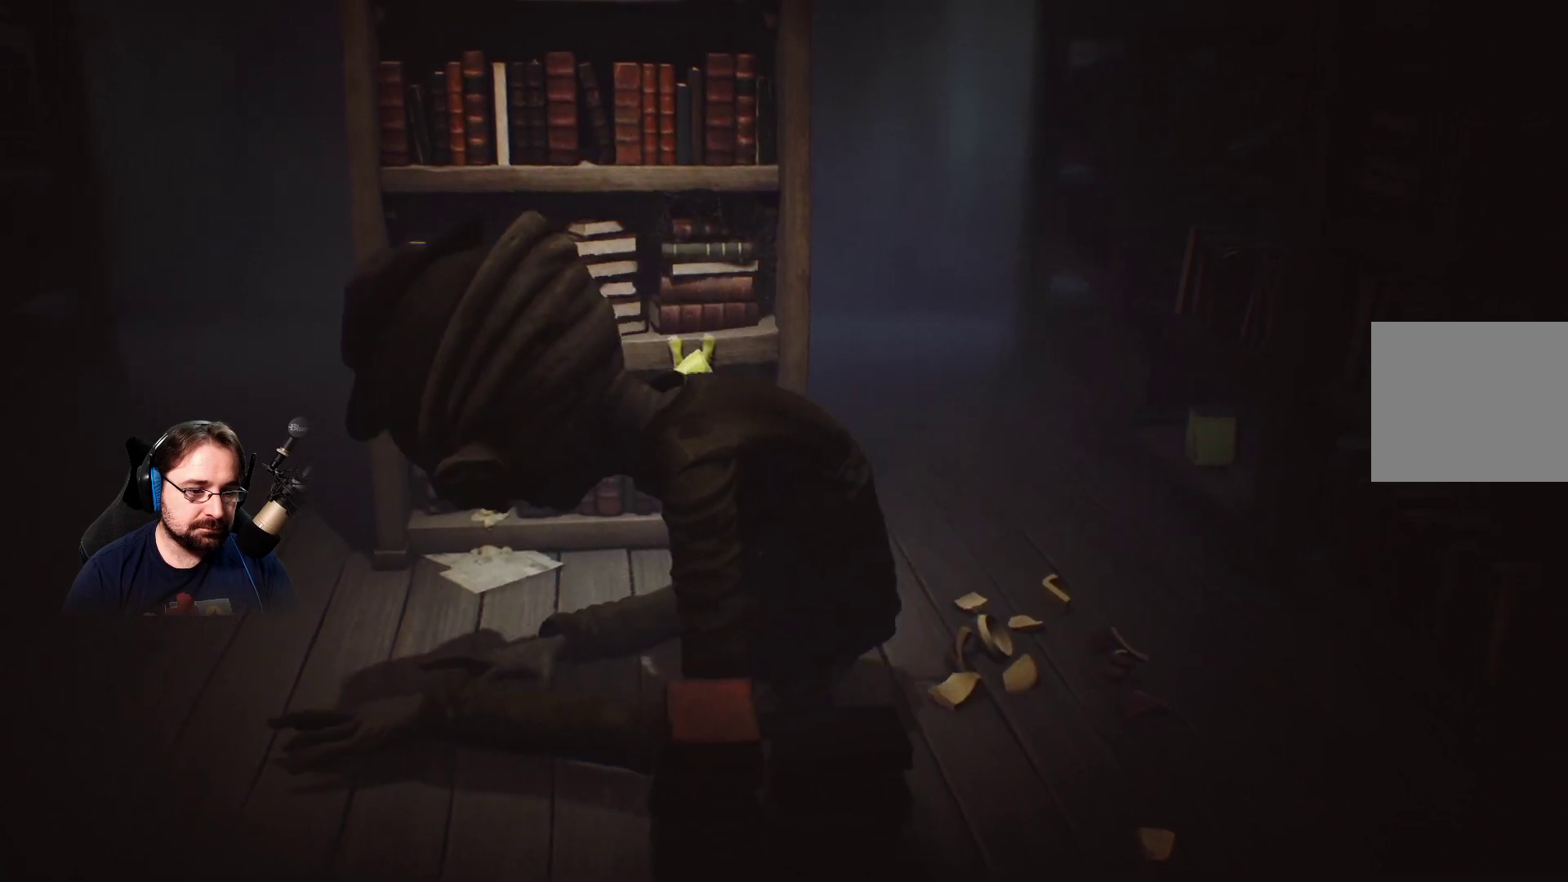
{"buttons": ["R2"], "left_stick": "center", "right_stick": "center", "events": []}
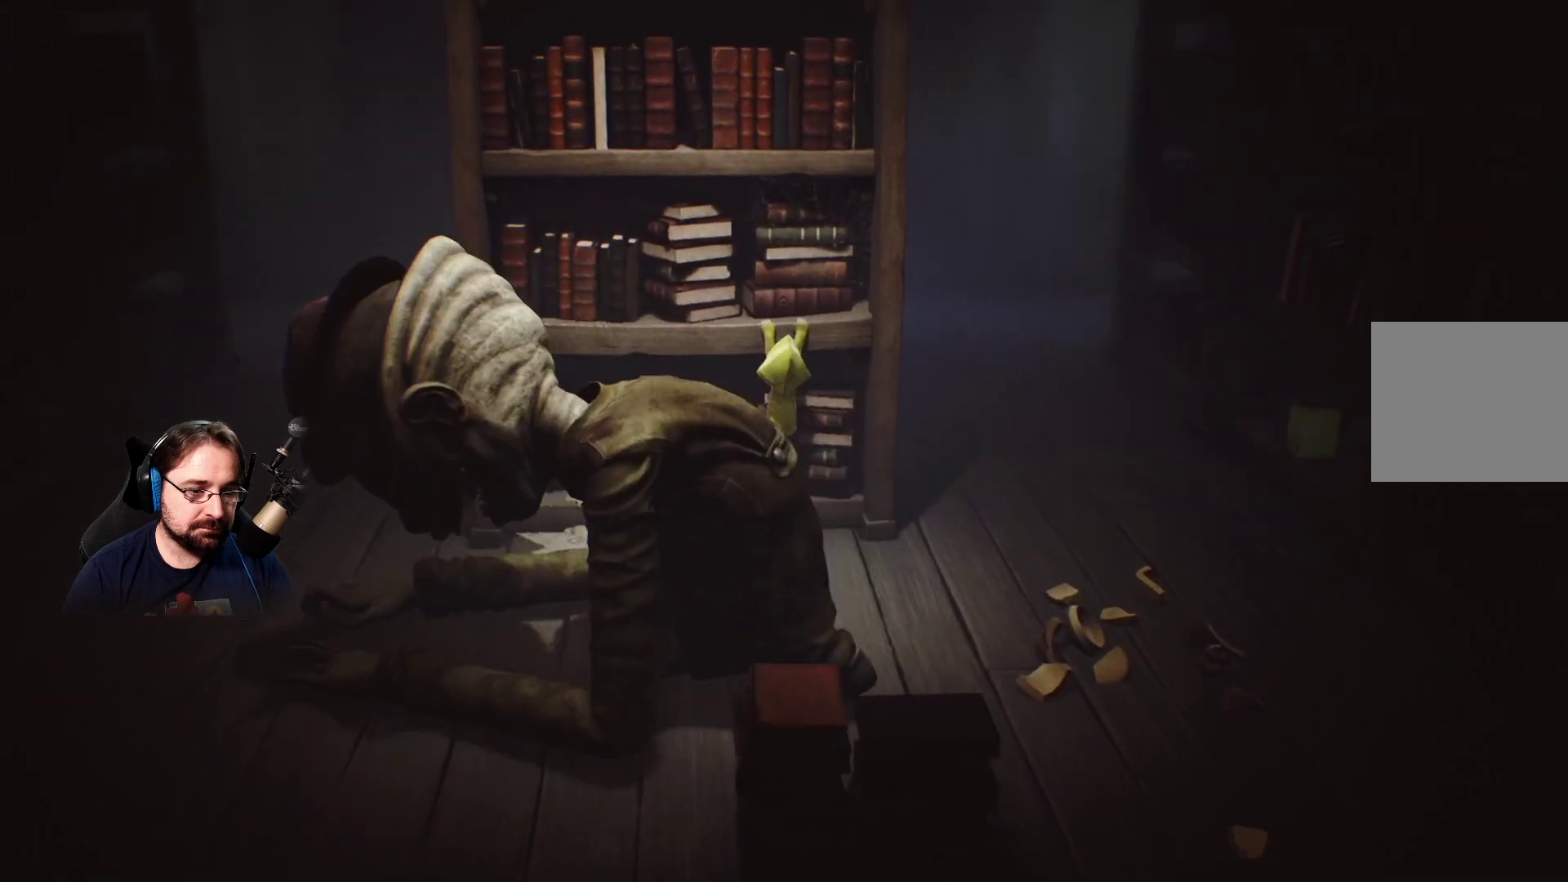
{"buttons": ["R2"], "left_stick": "center", "right_stick": "center", "events": []}
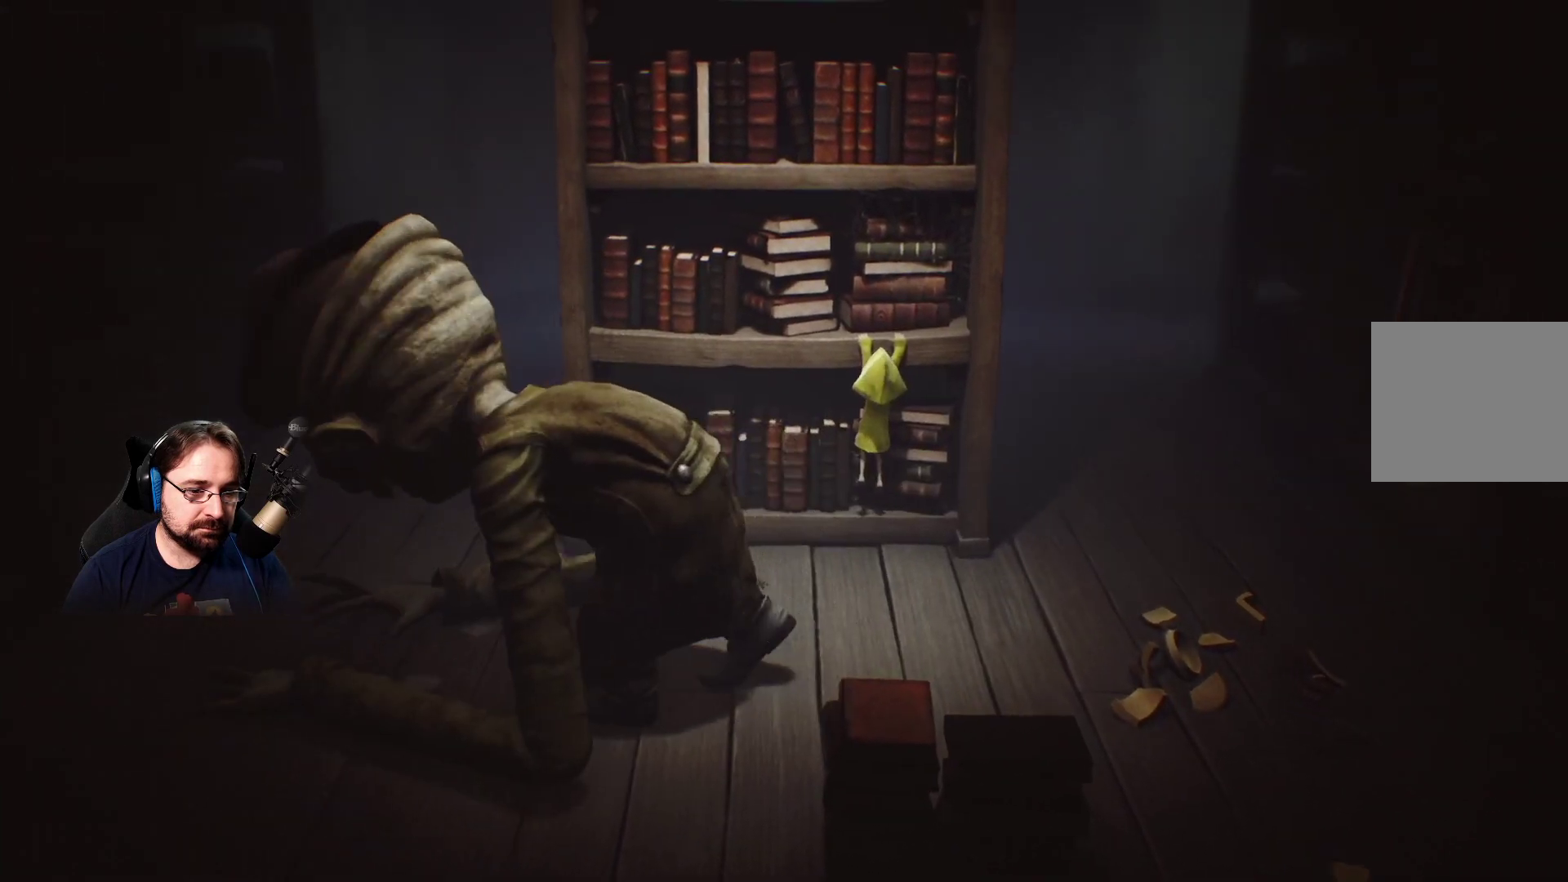
{"buttons": ["R2"], "left_stick": "center", "right_stick": "center", "events": []}
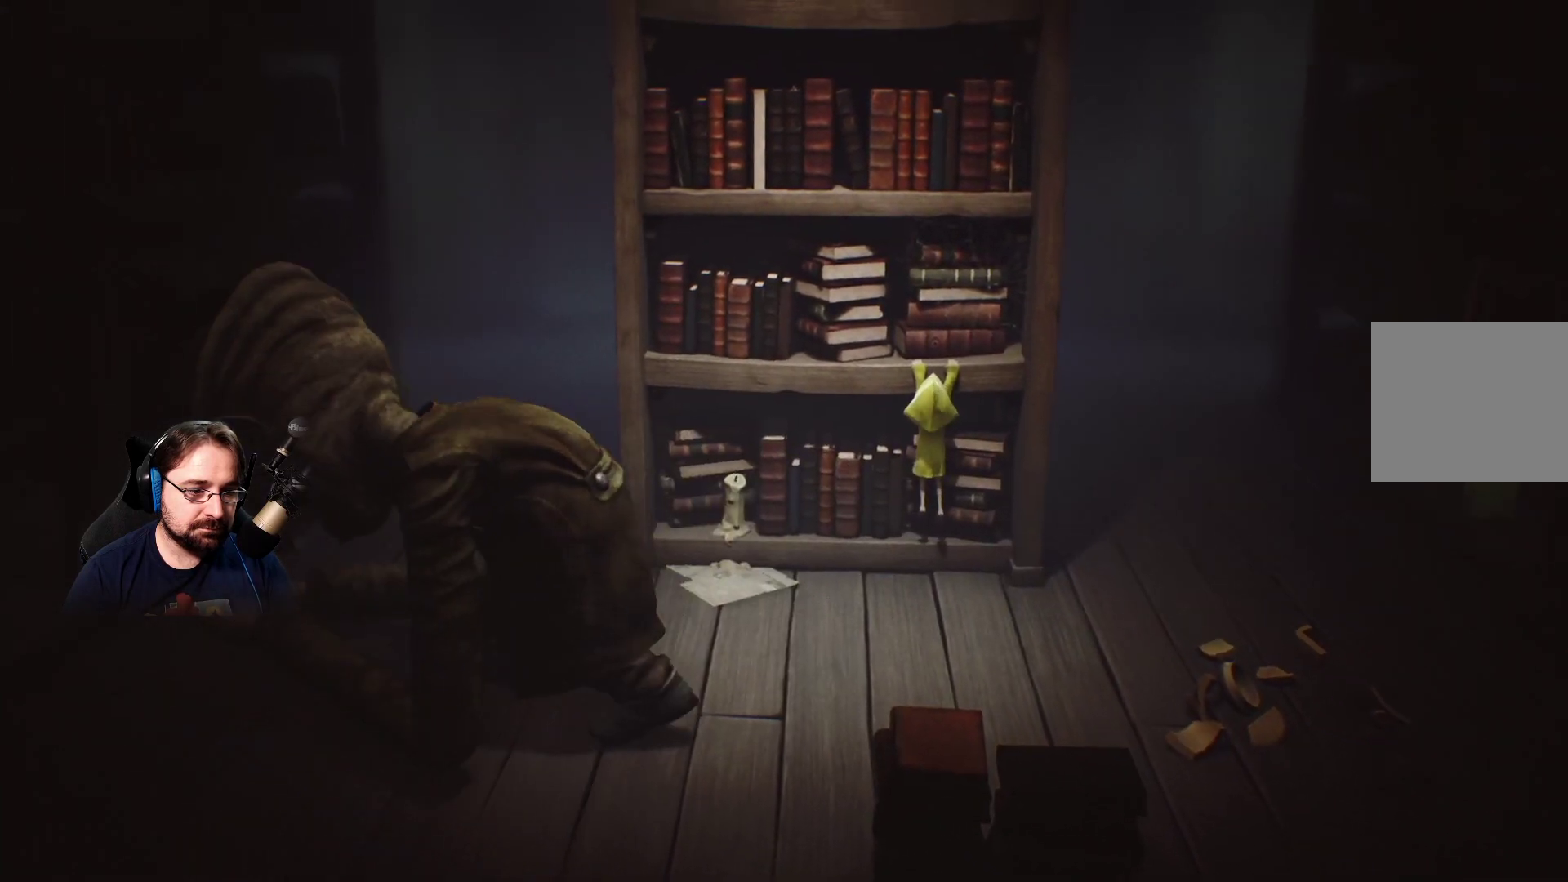
{"buttons": ["R2"], "left_stick": "center", "right_stick": "center", "events": []}
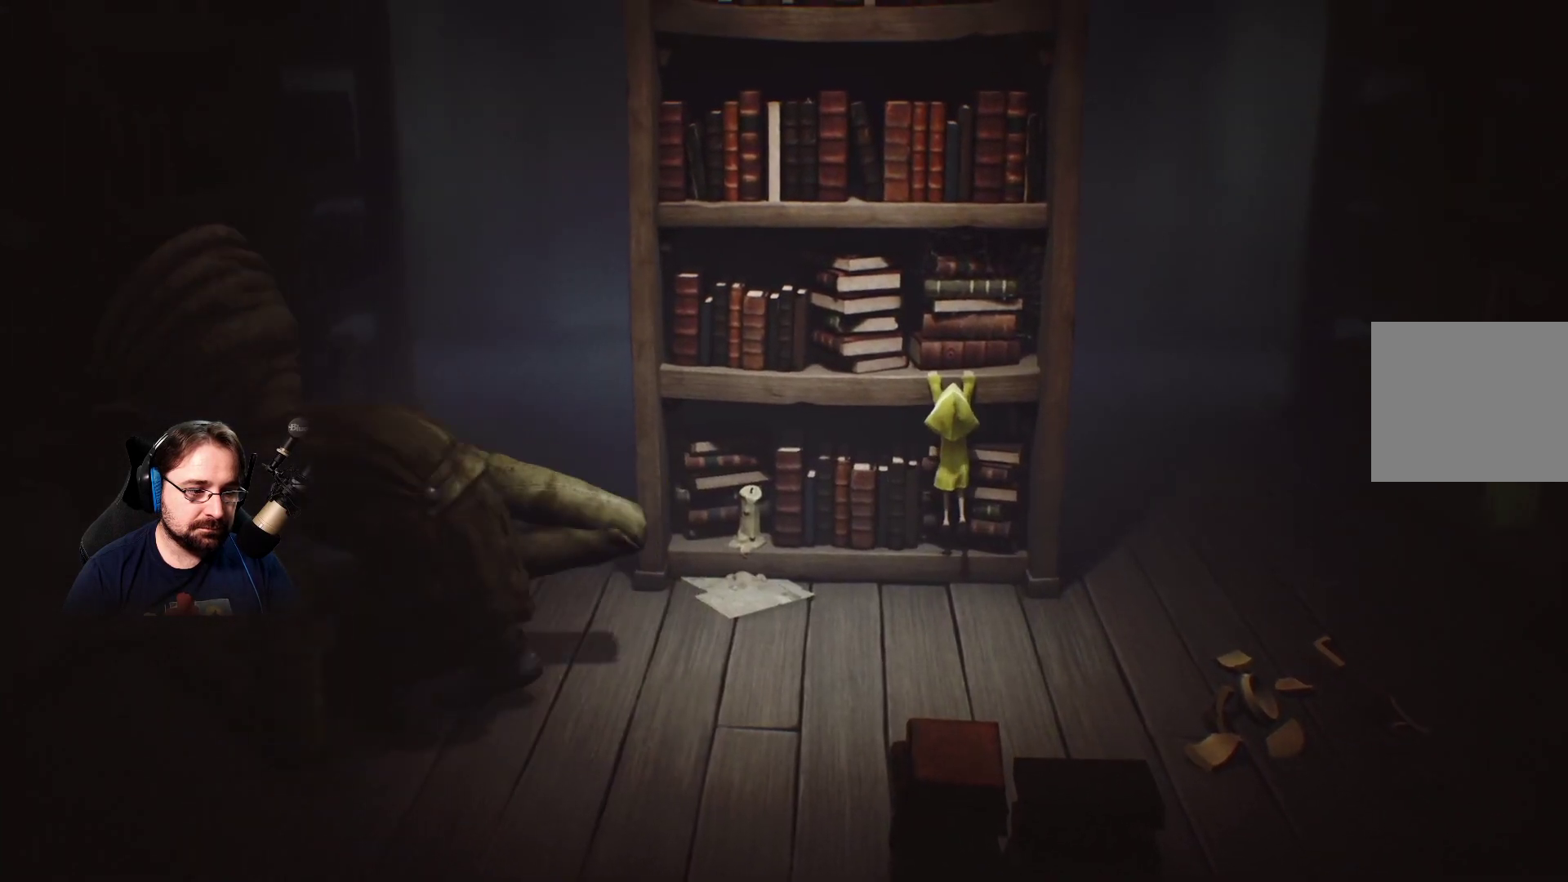
{"buttons": ["R2"], "left_stick": "center", "right_stick": "center", "events": []}
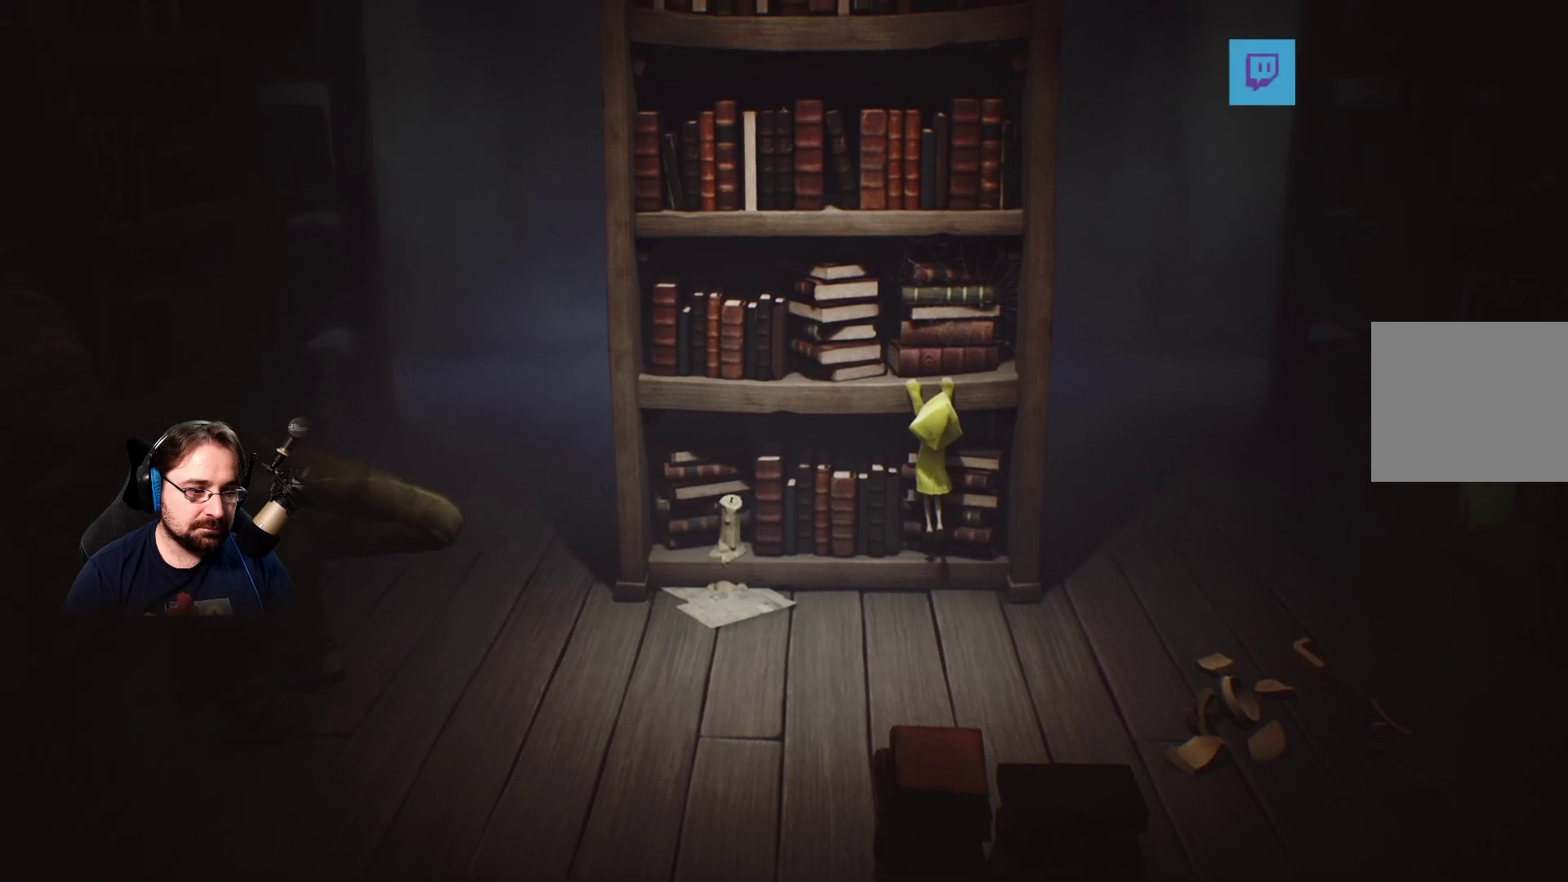
{"buttons": ["R2"], "left_stick": "center", "right_stick": "center", "events": []}
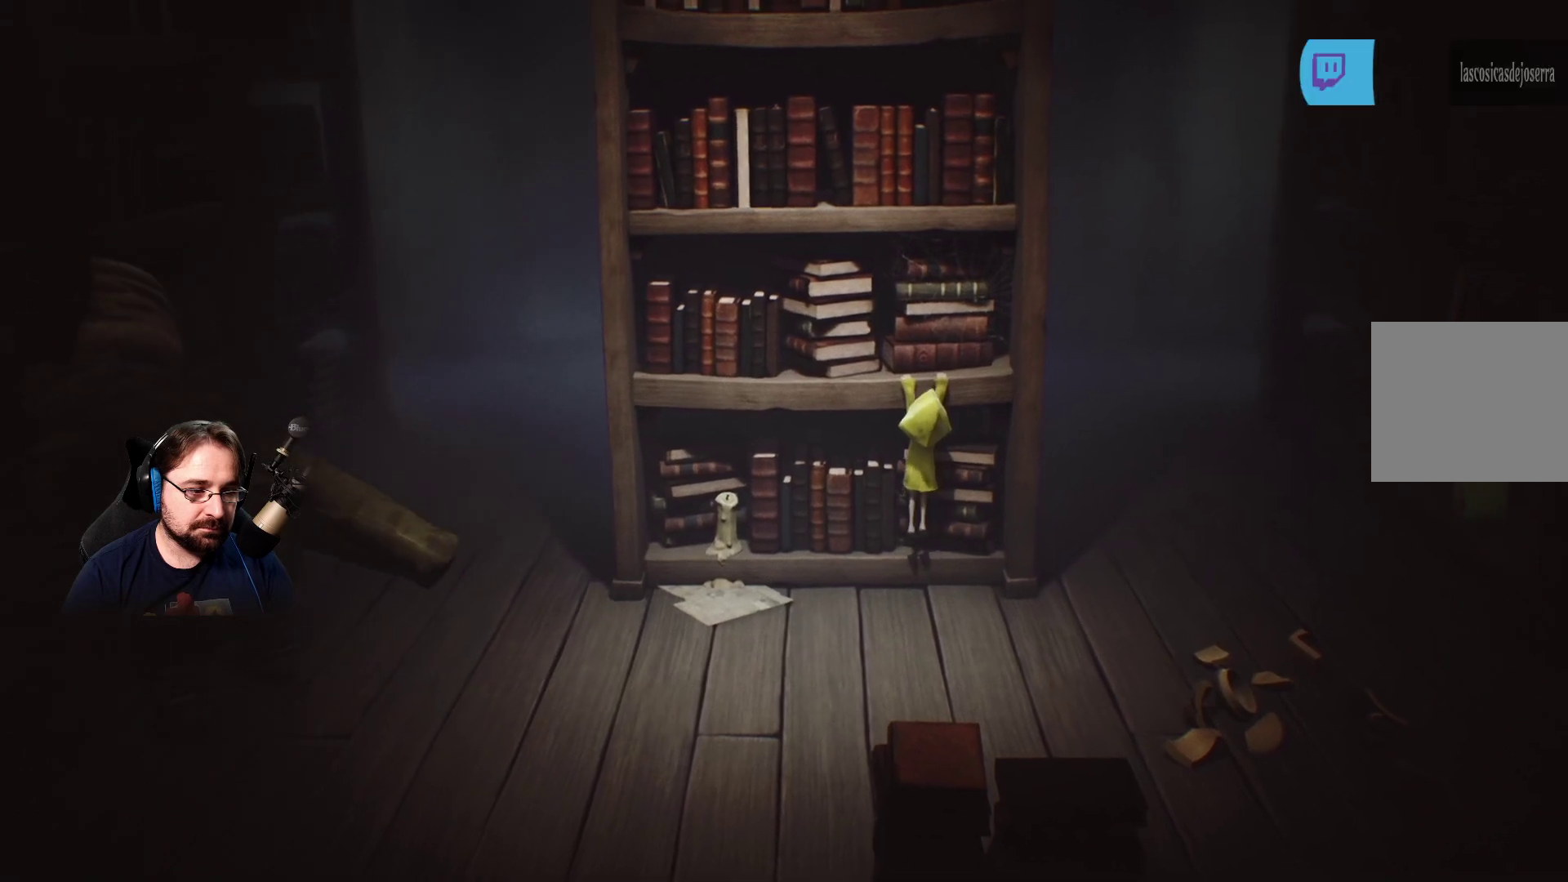
{"buttons": ["R2"], "left_stick": "center", "right_stick": "center", "events": []}
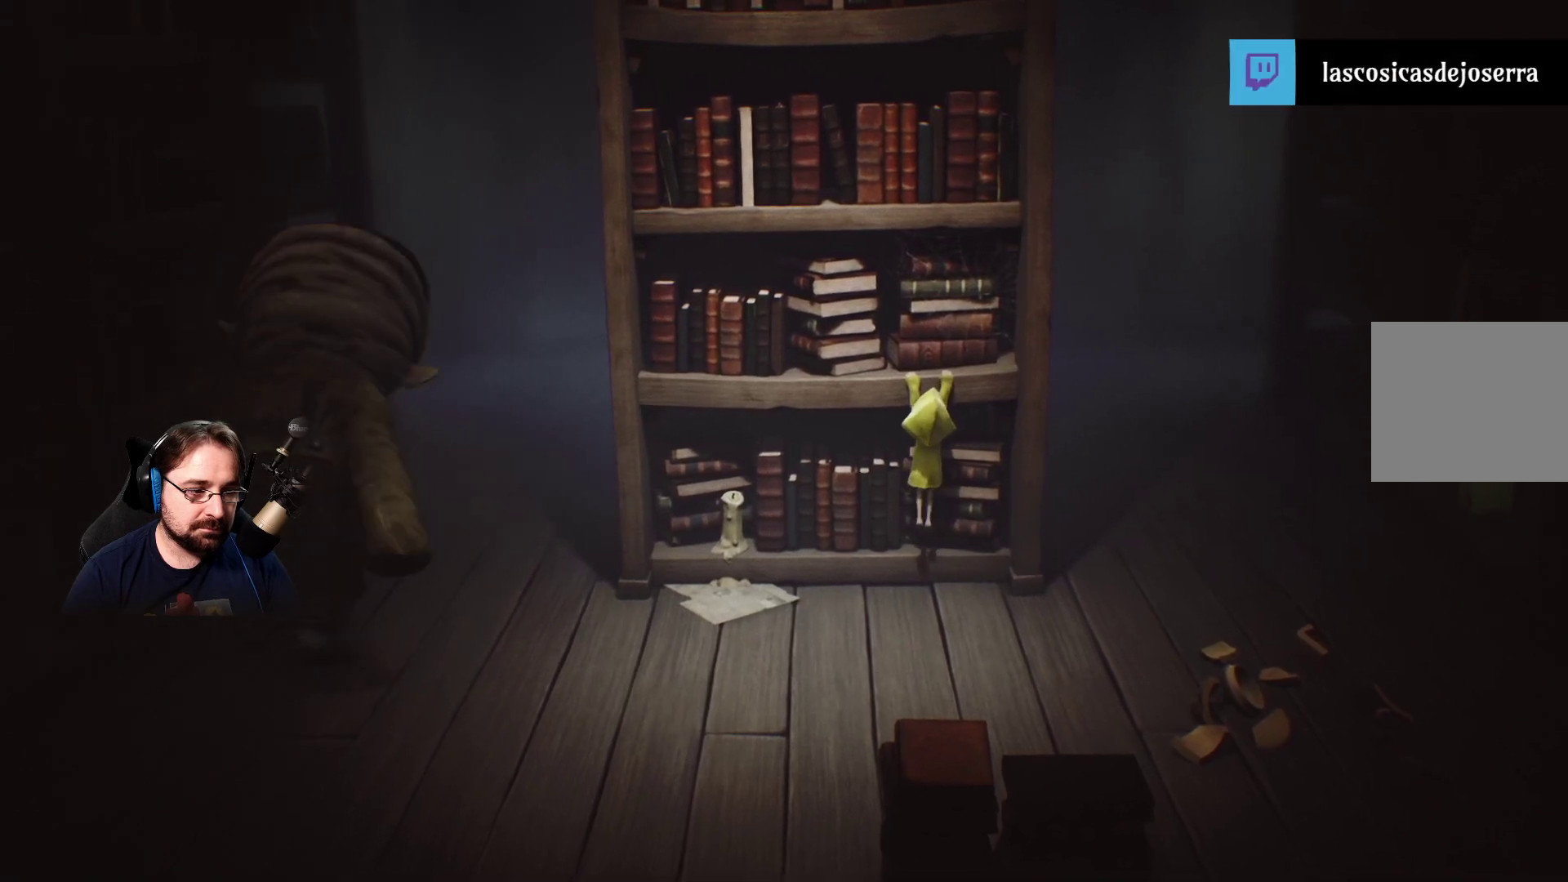
{"buttons": ["R2"], "left_stick": "center", "right_stick": "center", "events": []}
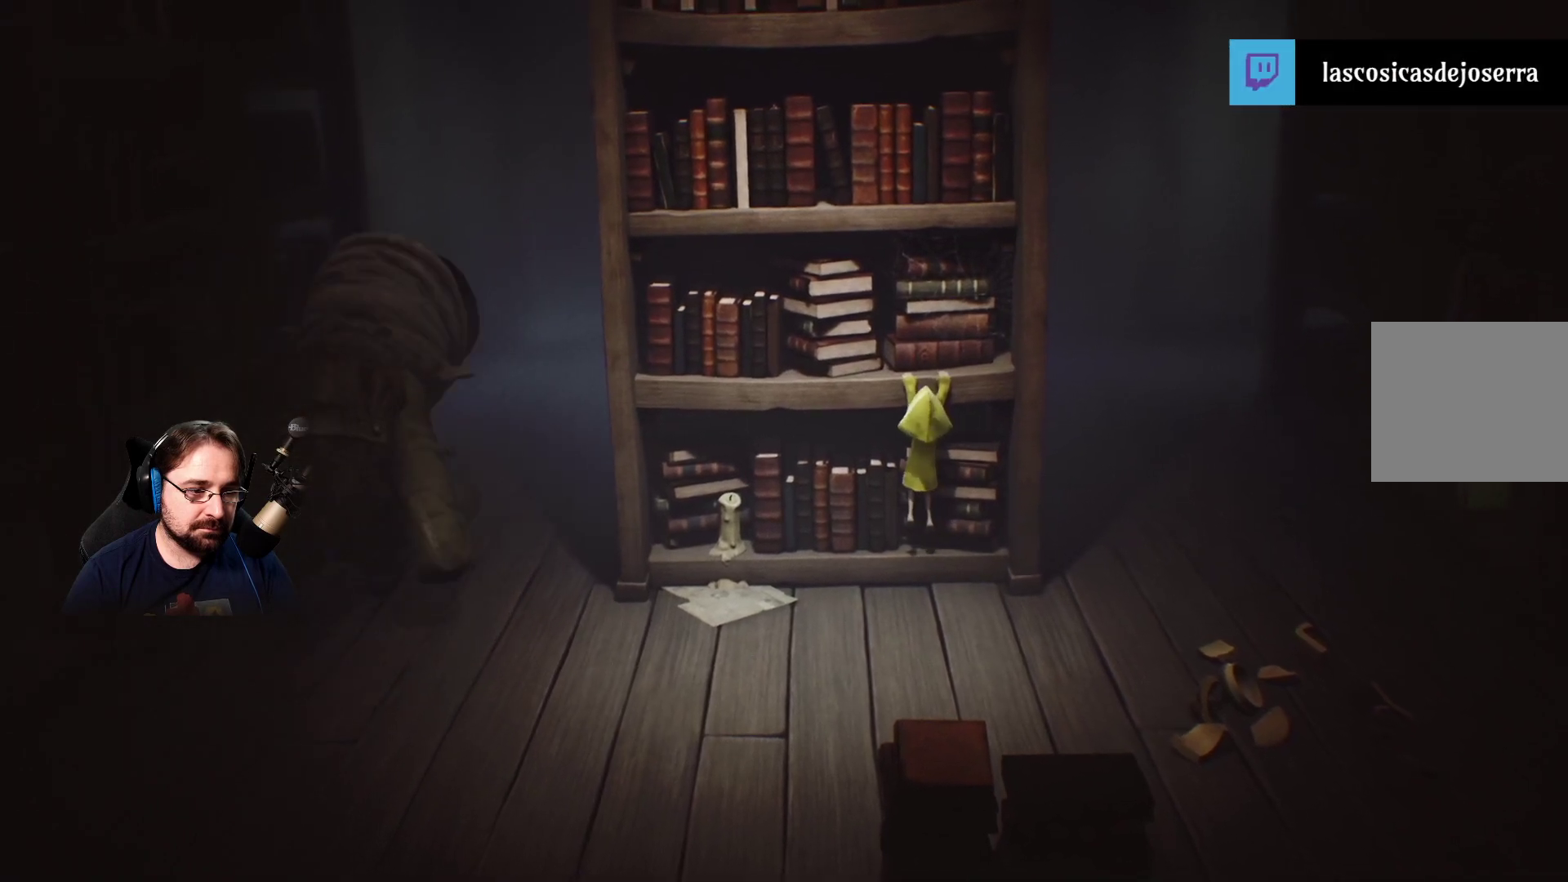
{"buttons": ["R2"], "left_stick": "center", "right_stick": "center", "events": []}
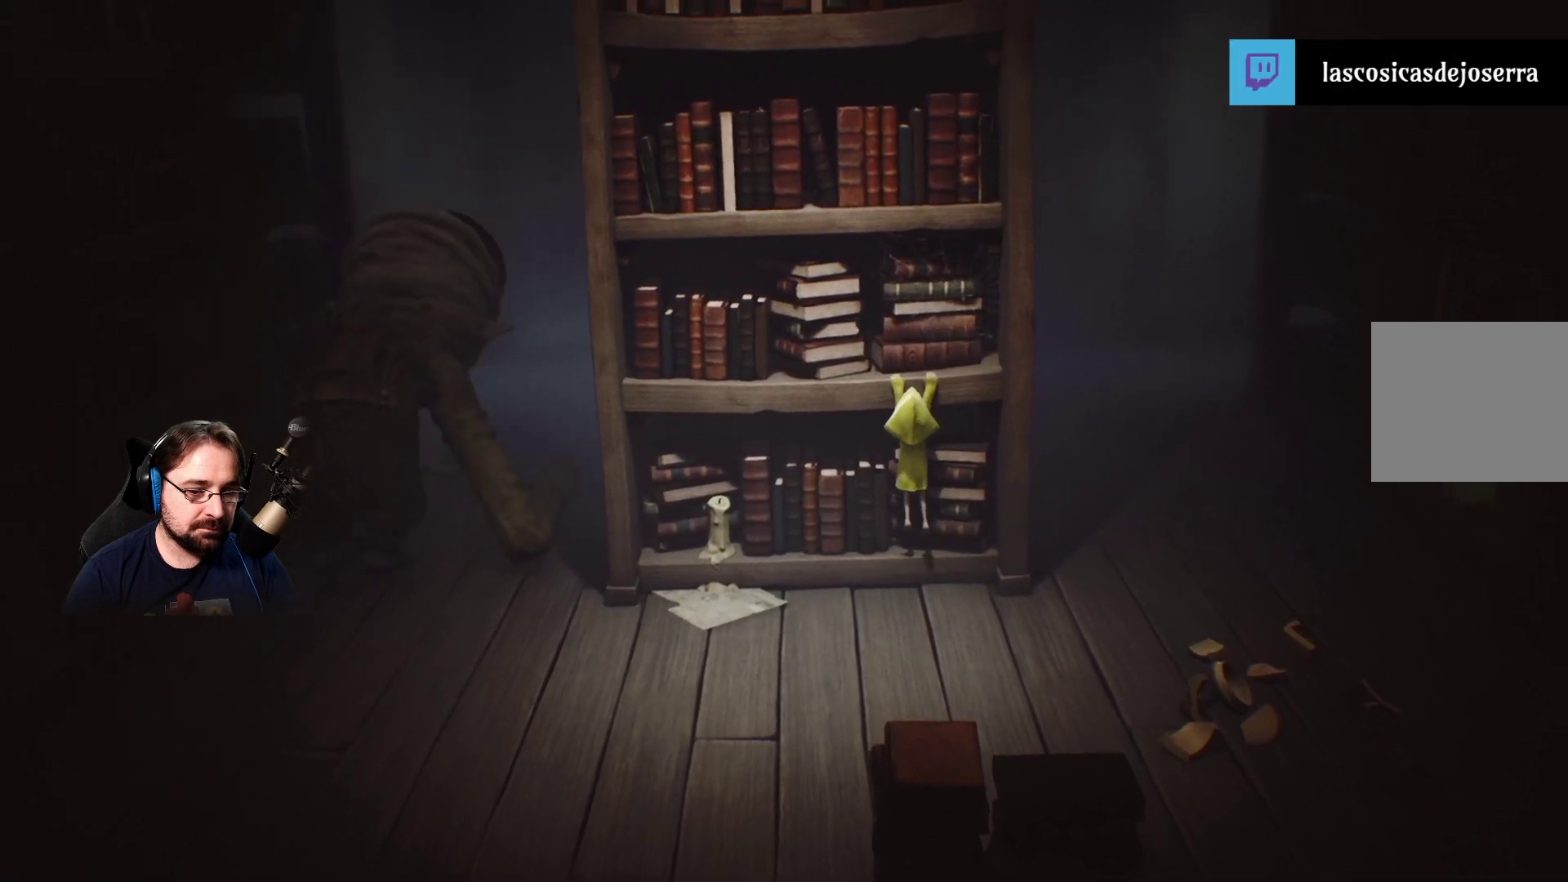
{"buttons": ["R2"], "left_stick": "center", "right_stick": "center", "events": []}
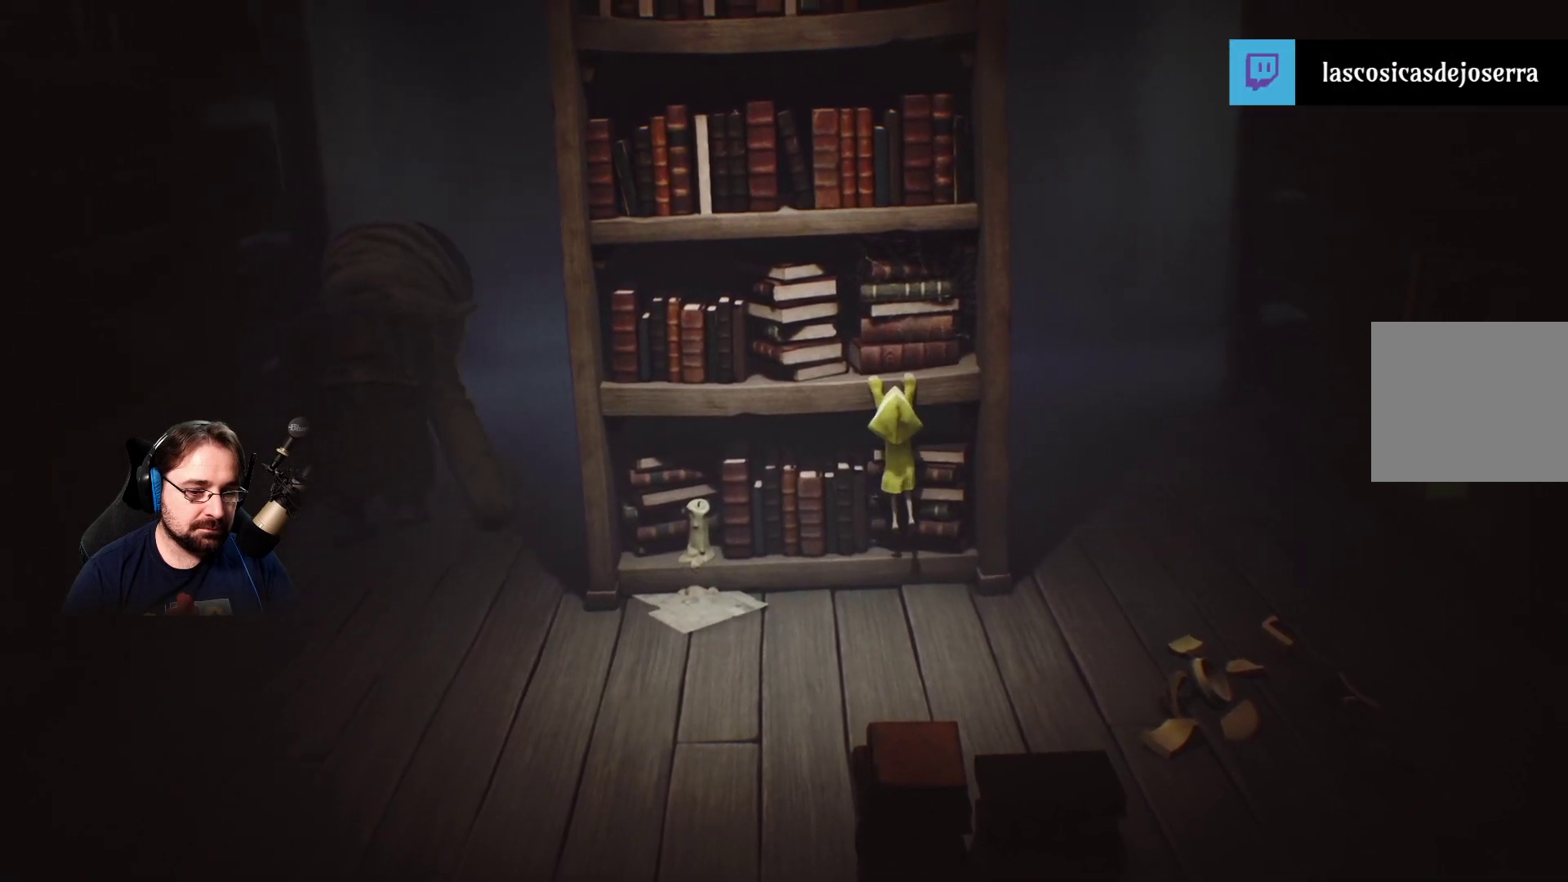
{"buttons": ["R2"], "left_stick": "center", "right_stick": "center", "events": []}
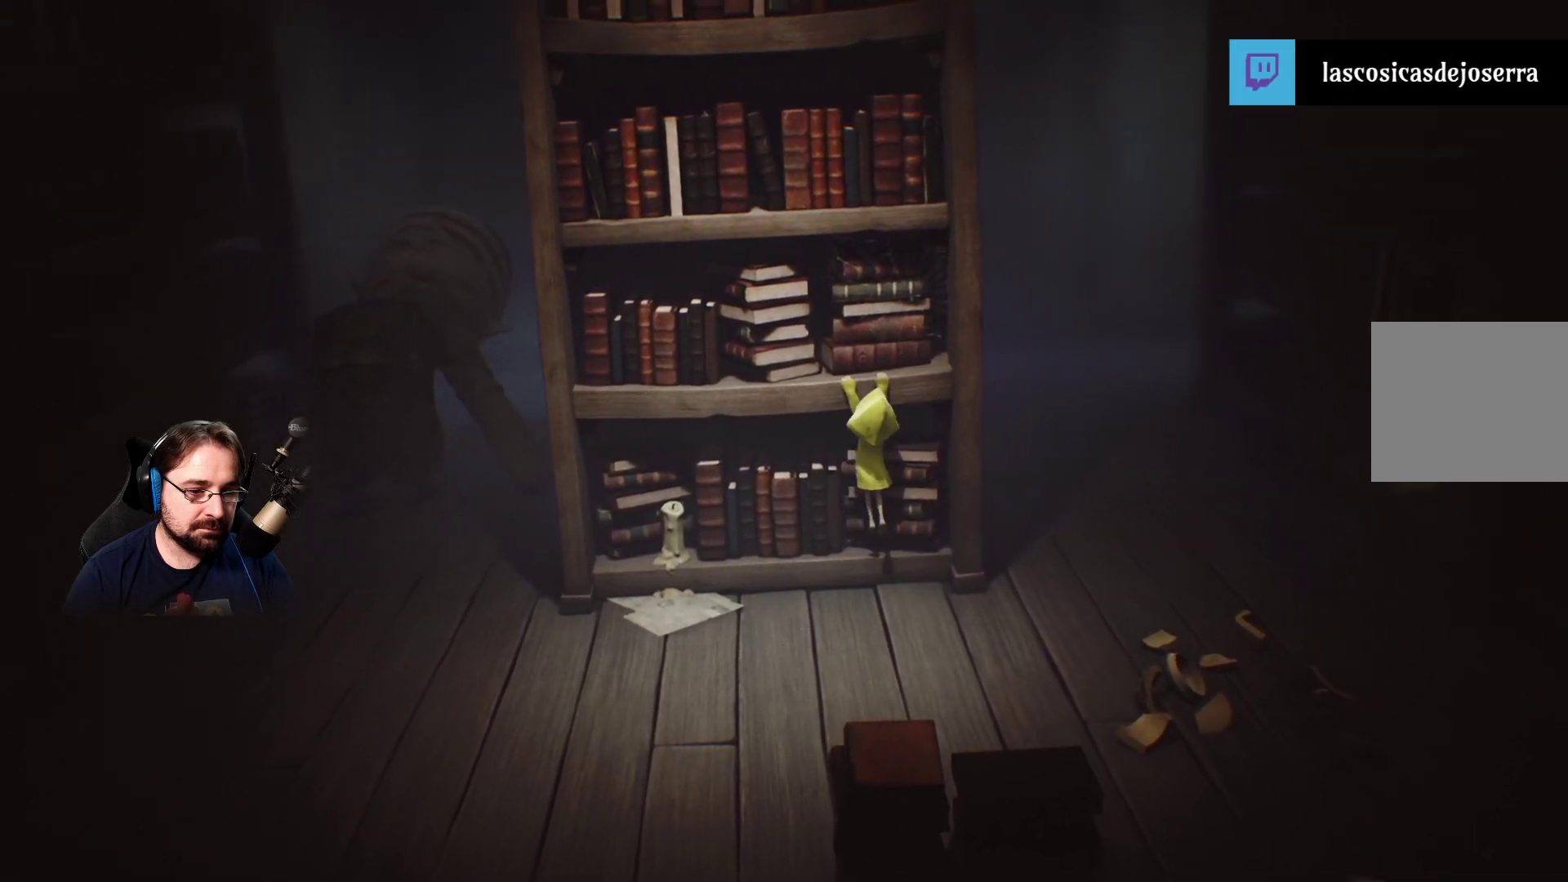
{"buttons": ["R2"], "left_stick": "center", "right_stick": "center", "events": []}
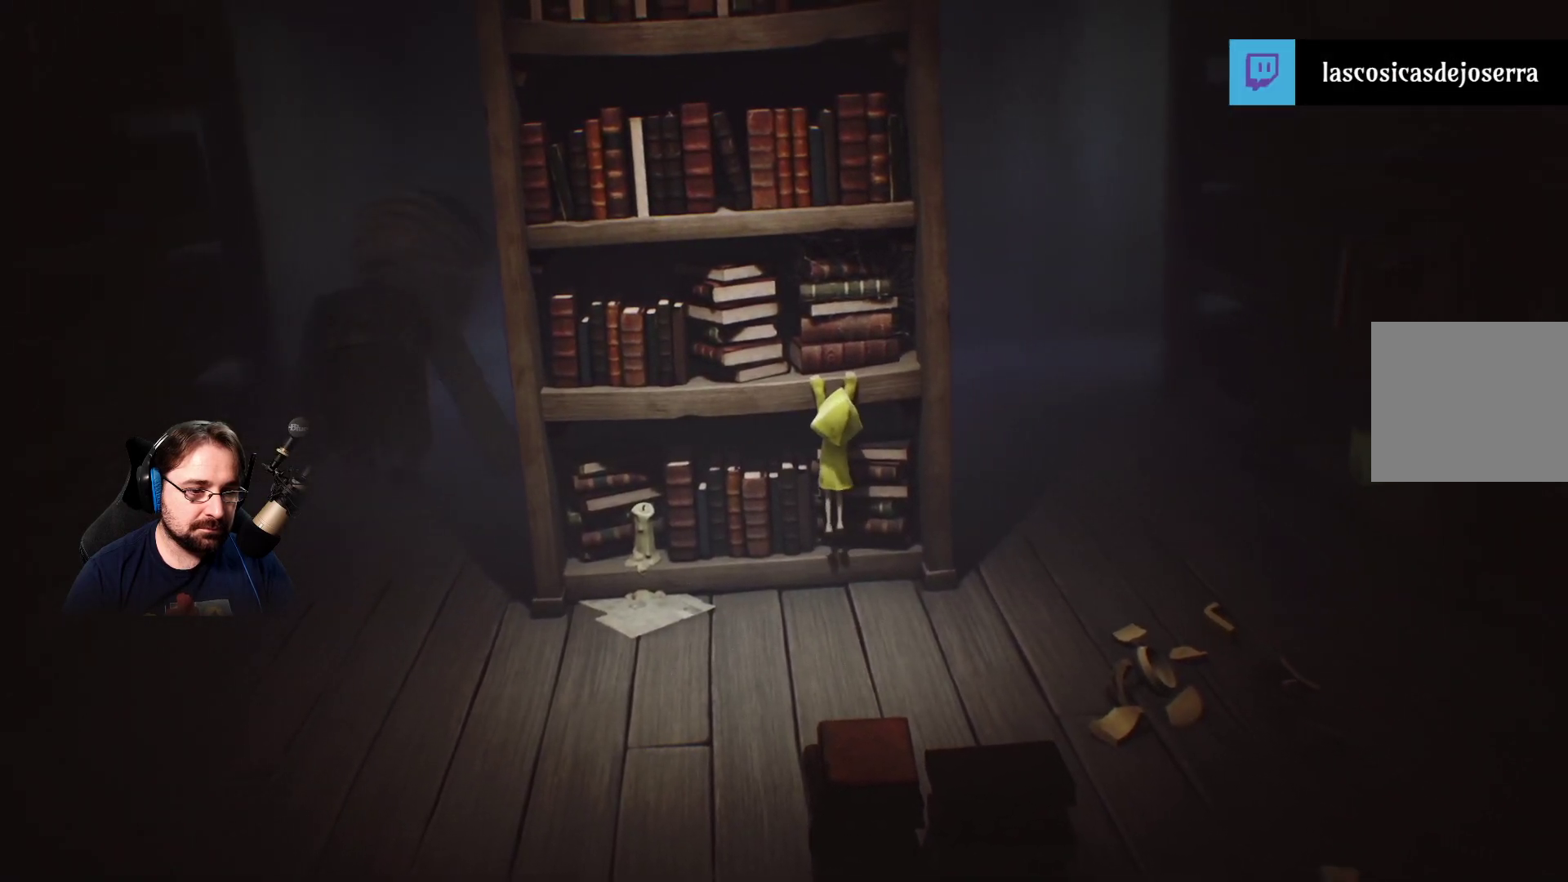
{"buttons": [], "left_stick": "center", "right_stick": "center", "events": [[233, "R2", "up"]]}